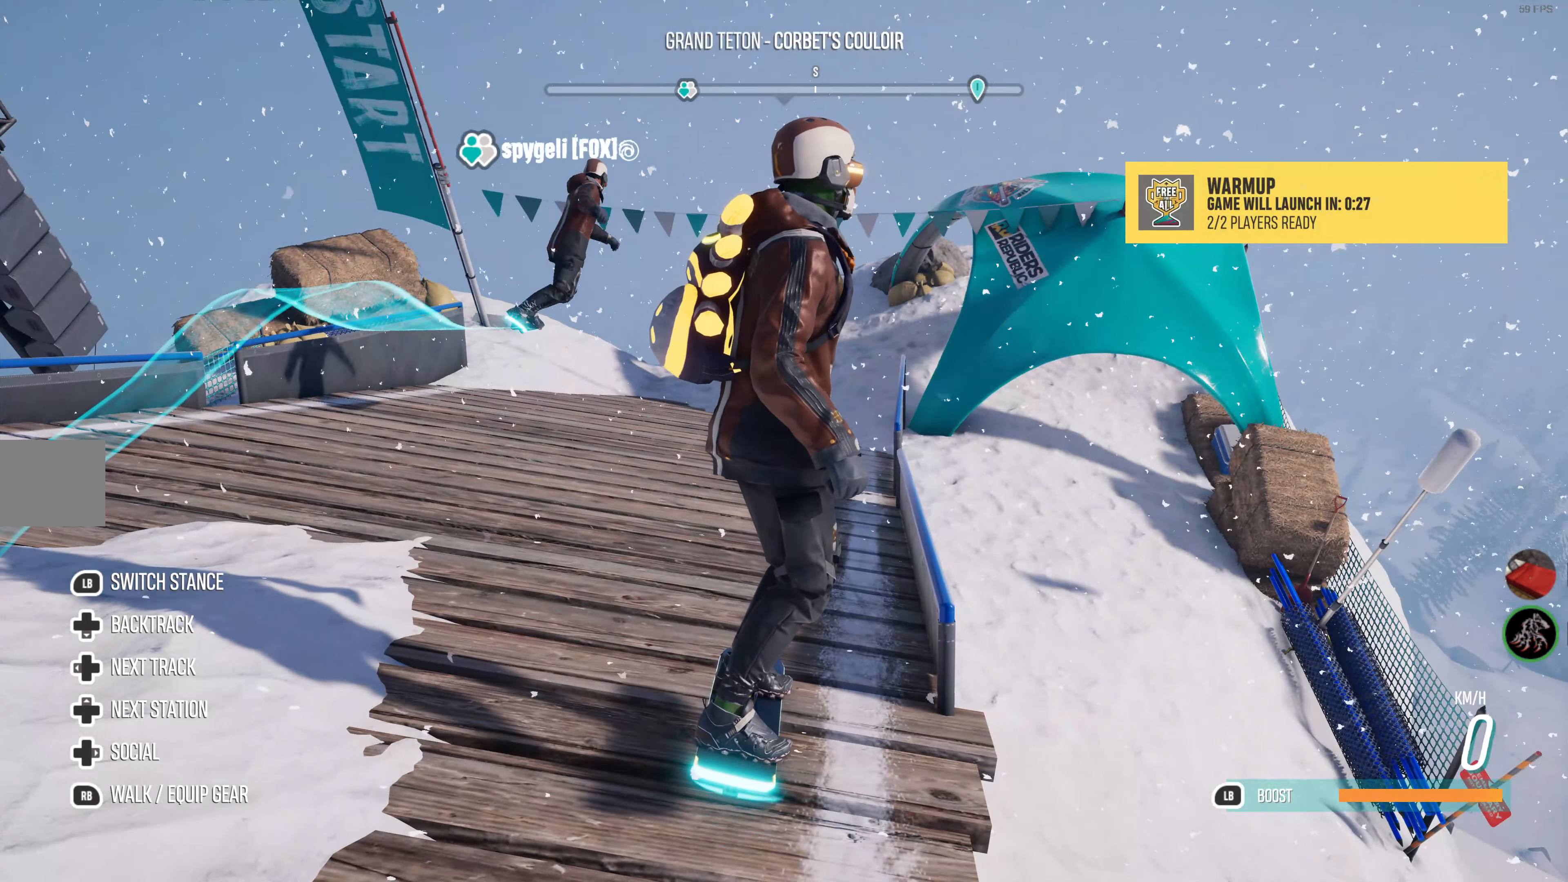
Gameplay with a controller (PlayStation layout); each line is a JSON object with the inputs held at the frame after it. "events" lists button and stick changes between this image and that frame as [ms after this image, input, new state], when the widget could be followed in between.
{"buttons": ["R2"], "left_stick": "center", "right_stick": "center", "events": [[350, "R2", "down"]]}
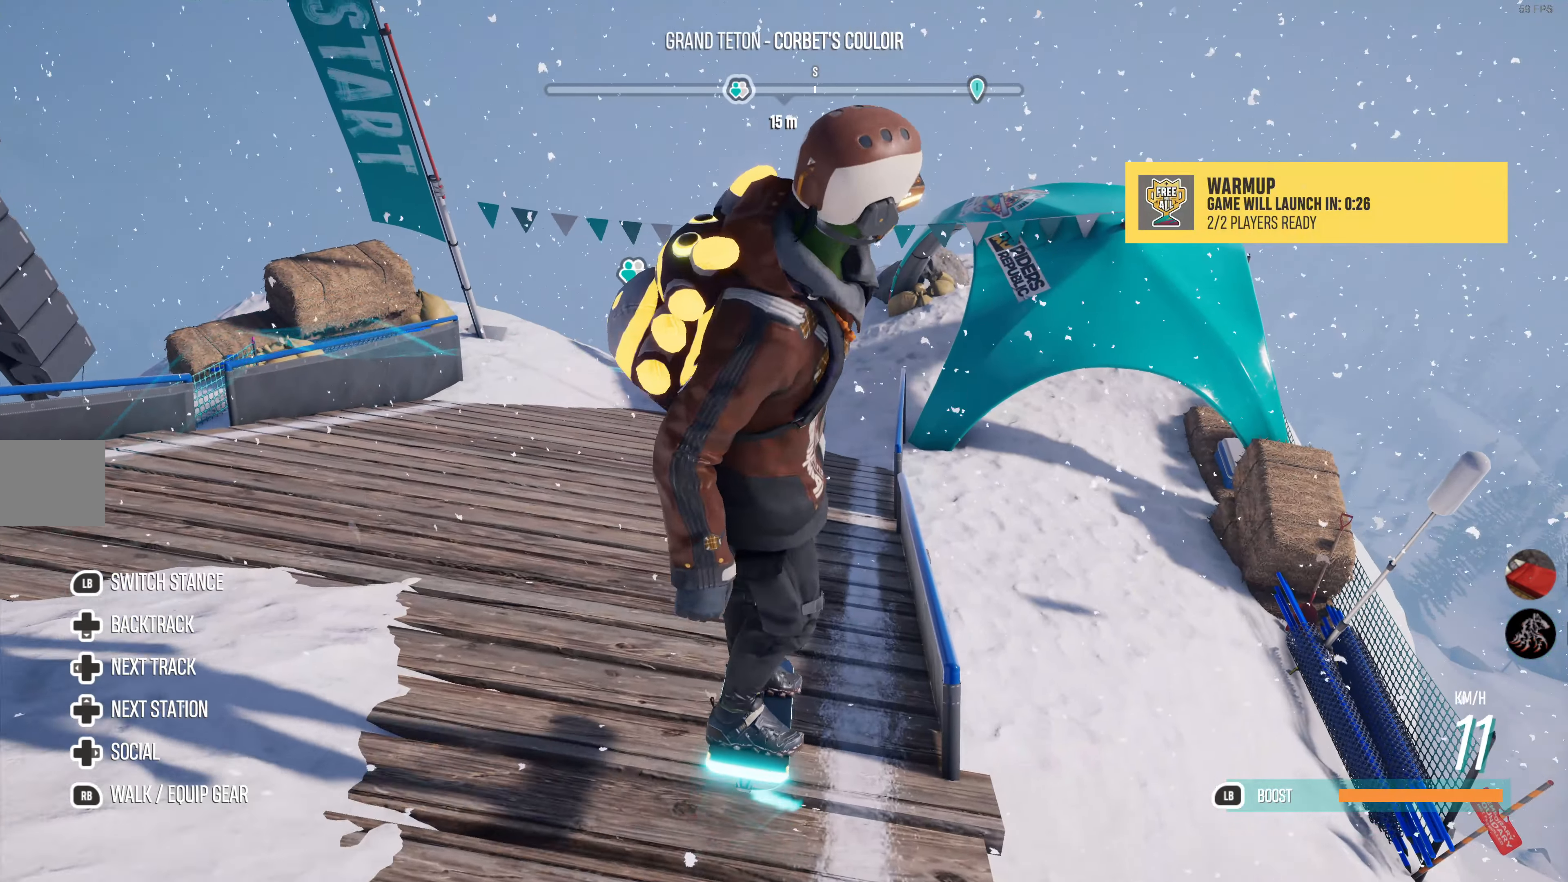
{"buttons": ["R2"], "left_stick": "center", "right_stick": "center", "events": []}
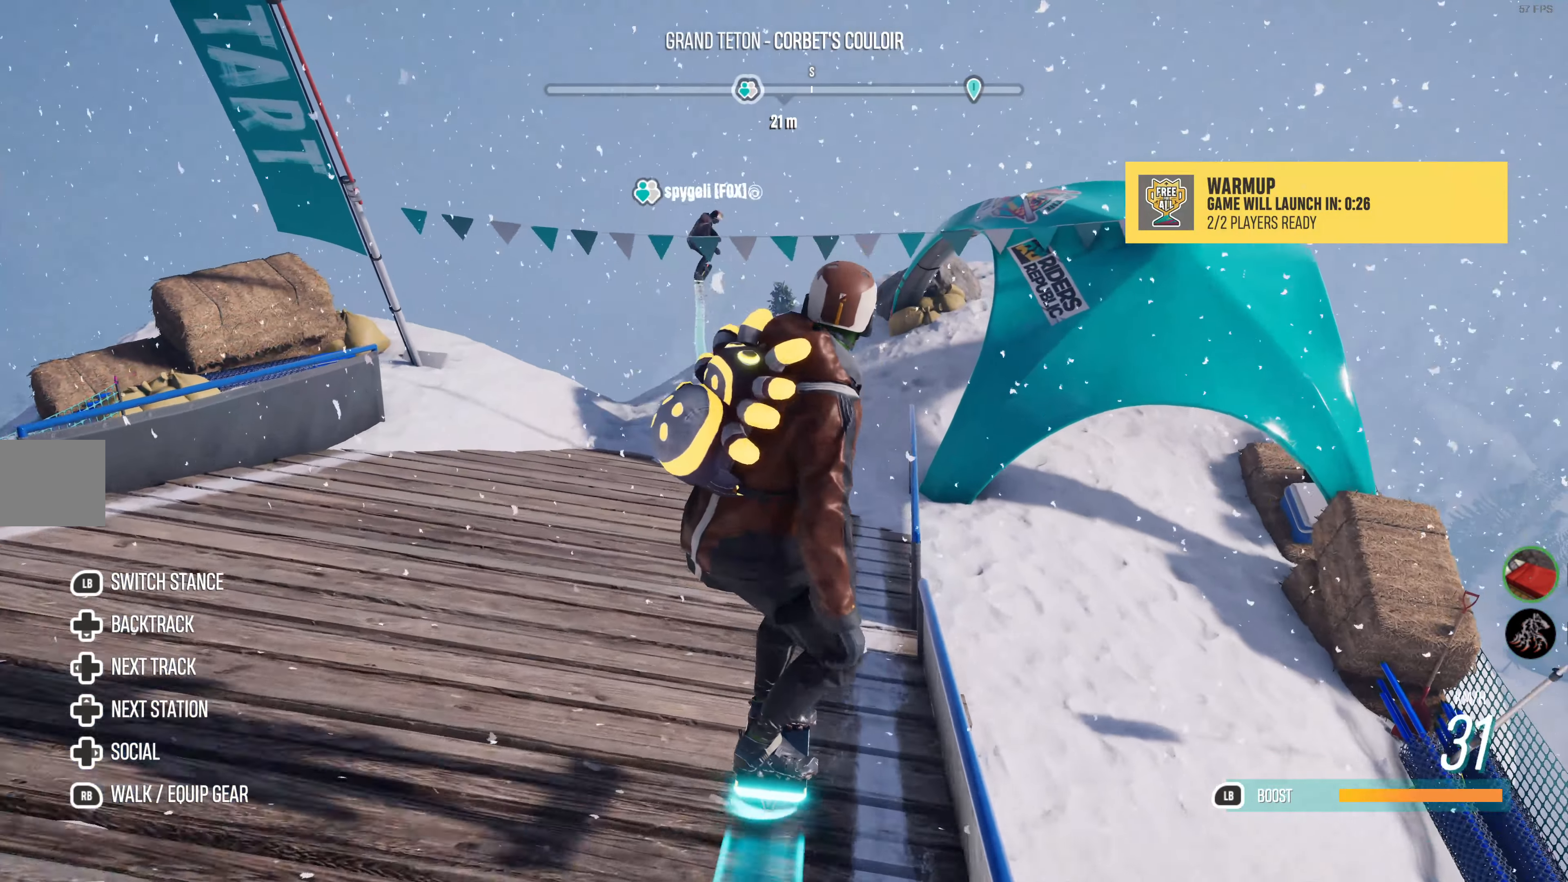
{"buttons": ["CROSS", "R2"], "left_stick": "center", "right_stick": "center", "events": [[200, "left_stick", "left"], [334, "left_stick", "center"], [400, "CROSS", "down"]]}
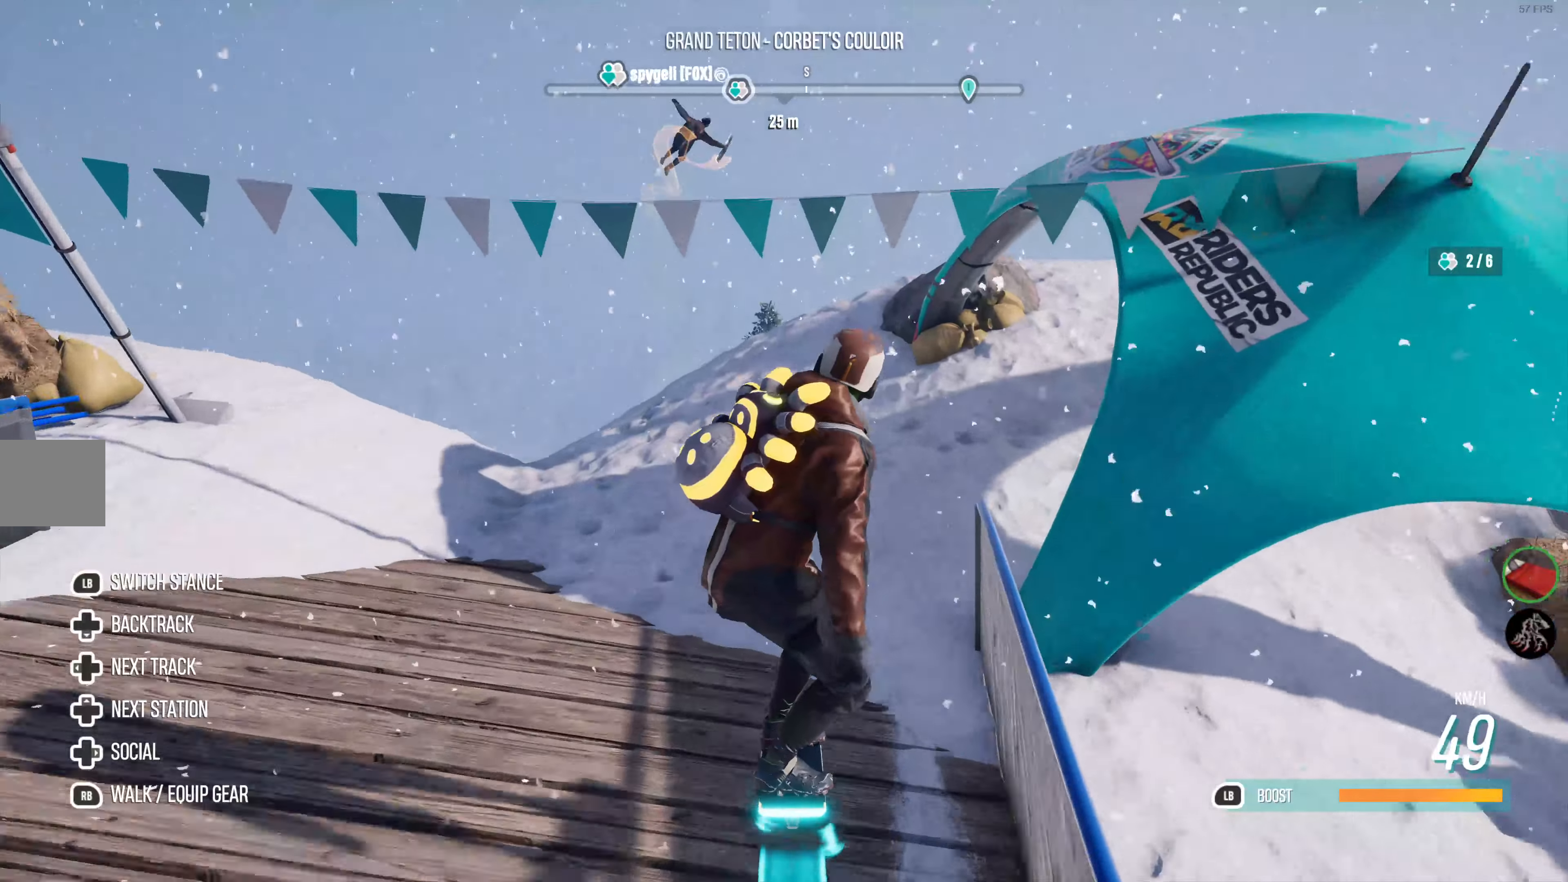
{"buttons": ["R2"], "left_stick": "center", "right_stick": "center", "events": [[150, "left_stick", "left"], [284, "left_stick", "center"], [500, "CROSS", "up"]]}
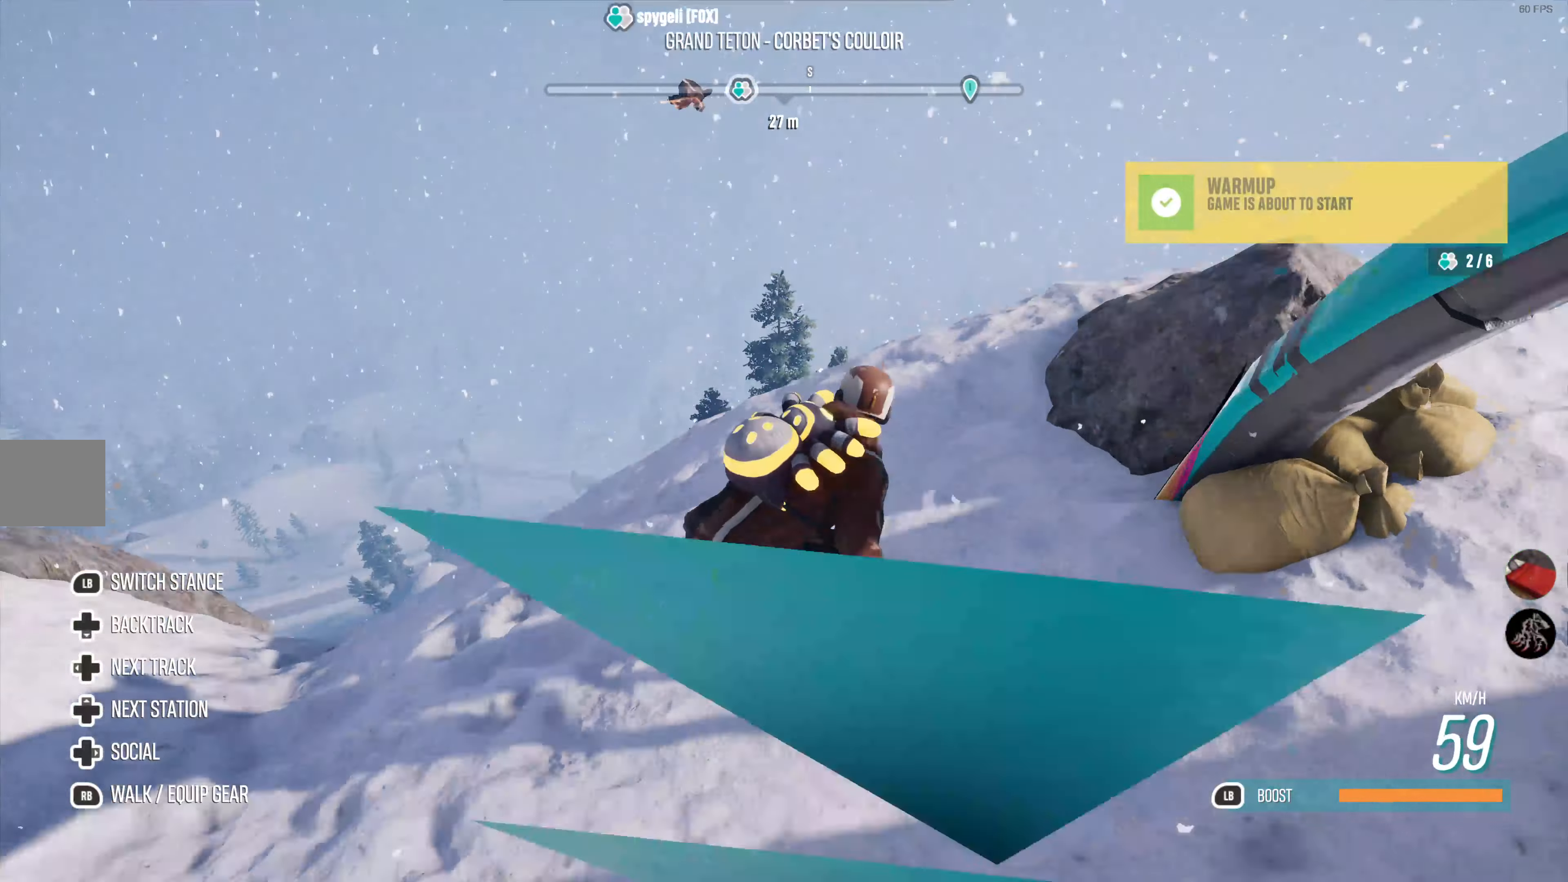
{"buttons": ["SQUARE", "R2"], "left_stick": "center", "right_stick": "center", "events": [[184, "CROSS", "down"], [300, "CROSS", "up"], [484, "SQUARE", "down"]]}
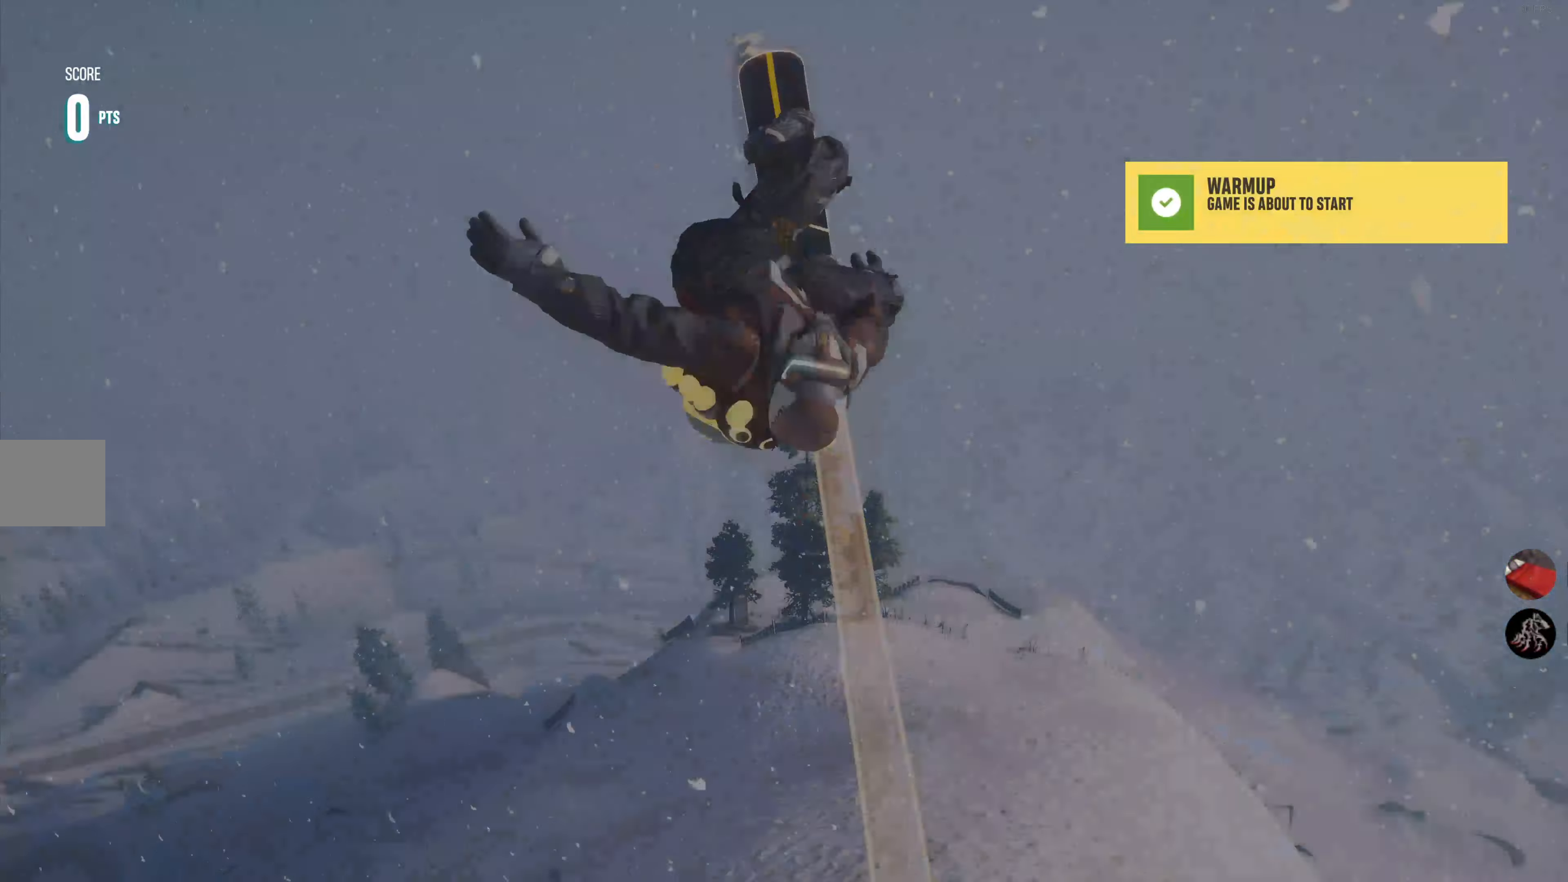
{"buttons": ["R2"], "left_stick": "center", "right_stick": "center", "events": [[84, "SQUARE", "up"]]}
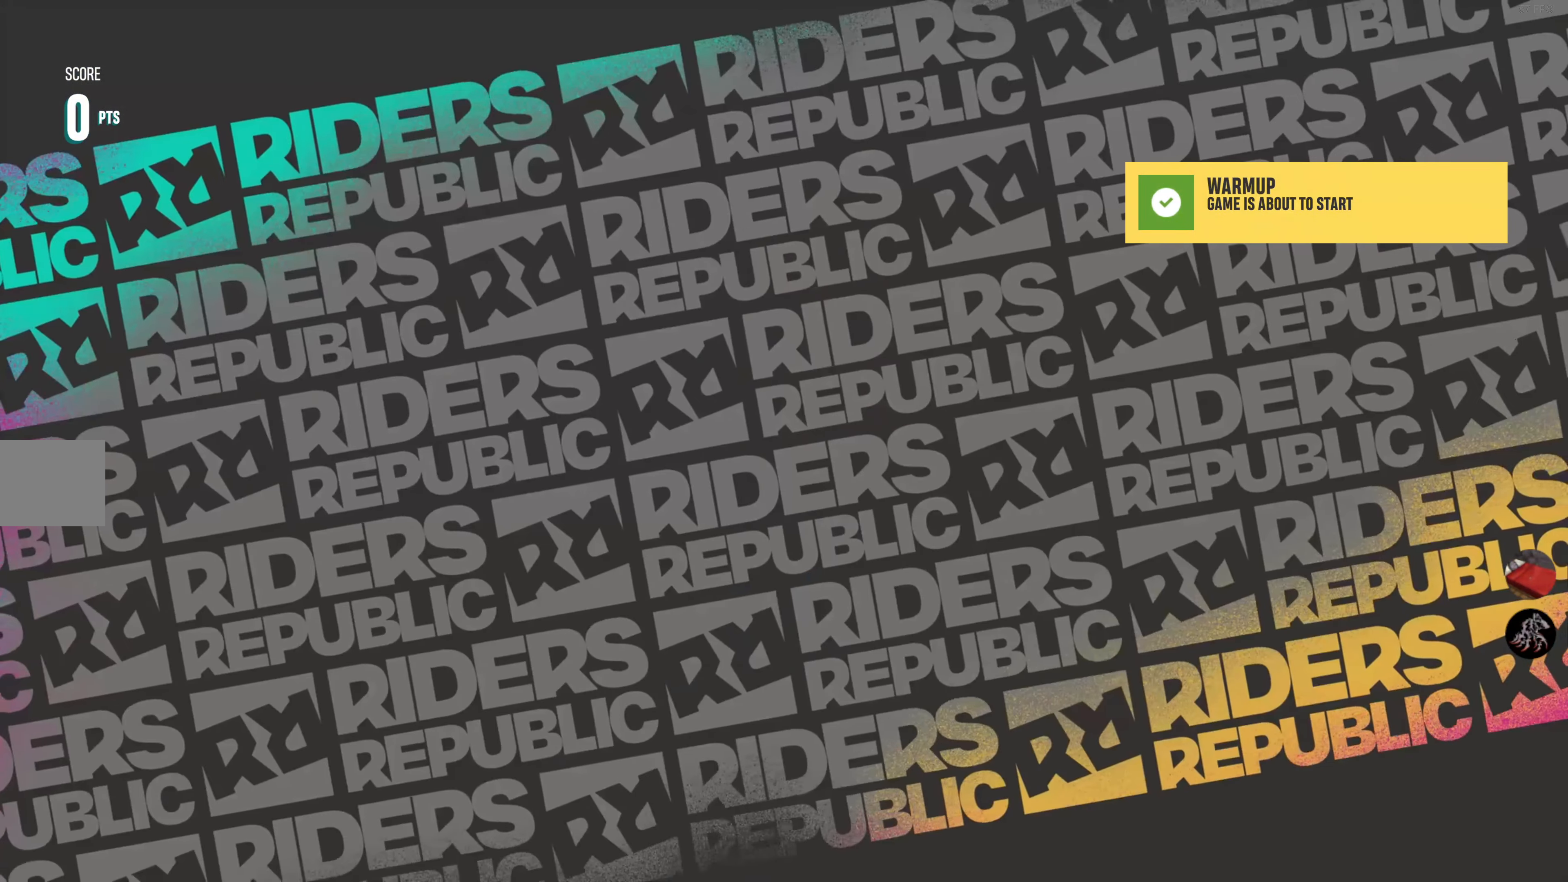
{"buttons": [], "left_stick": "center", "right_stick": "center", "events": [[417, "R2", "up"]]}
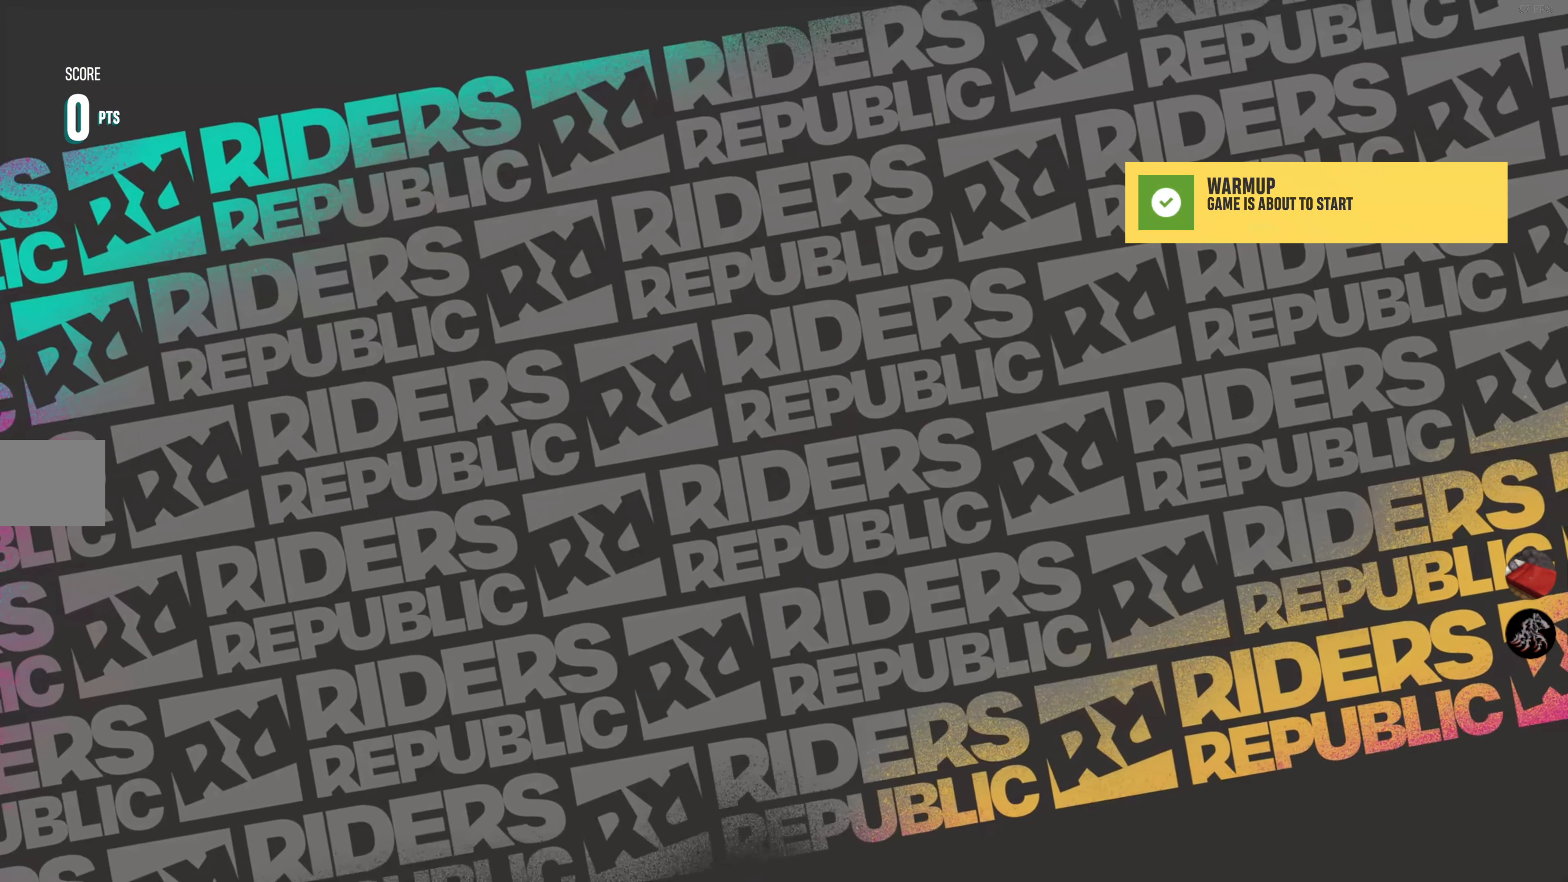
{"buttons": [], "left_stick": "center", "right_stick": "center", "events": []}
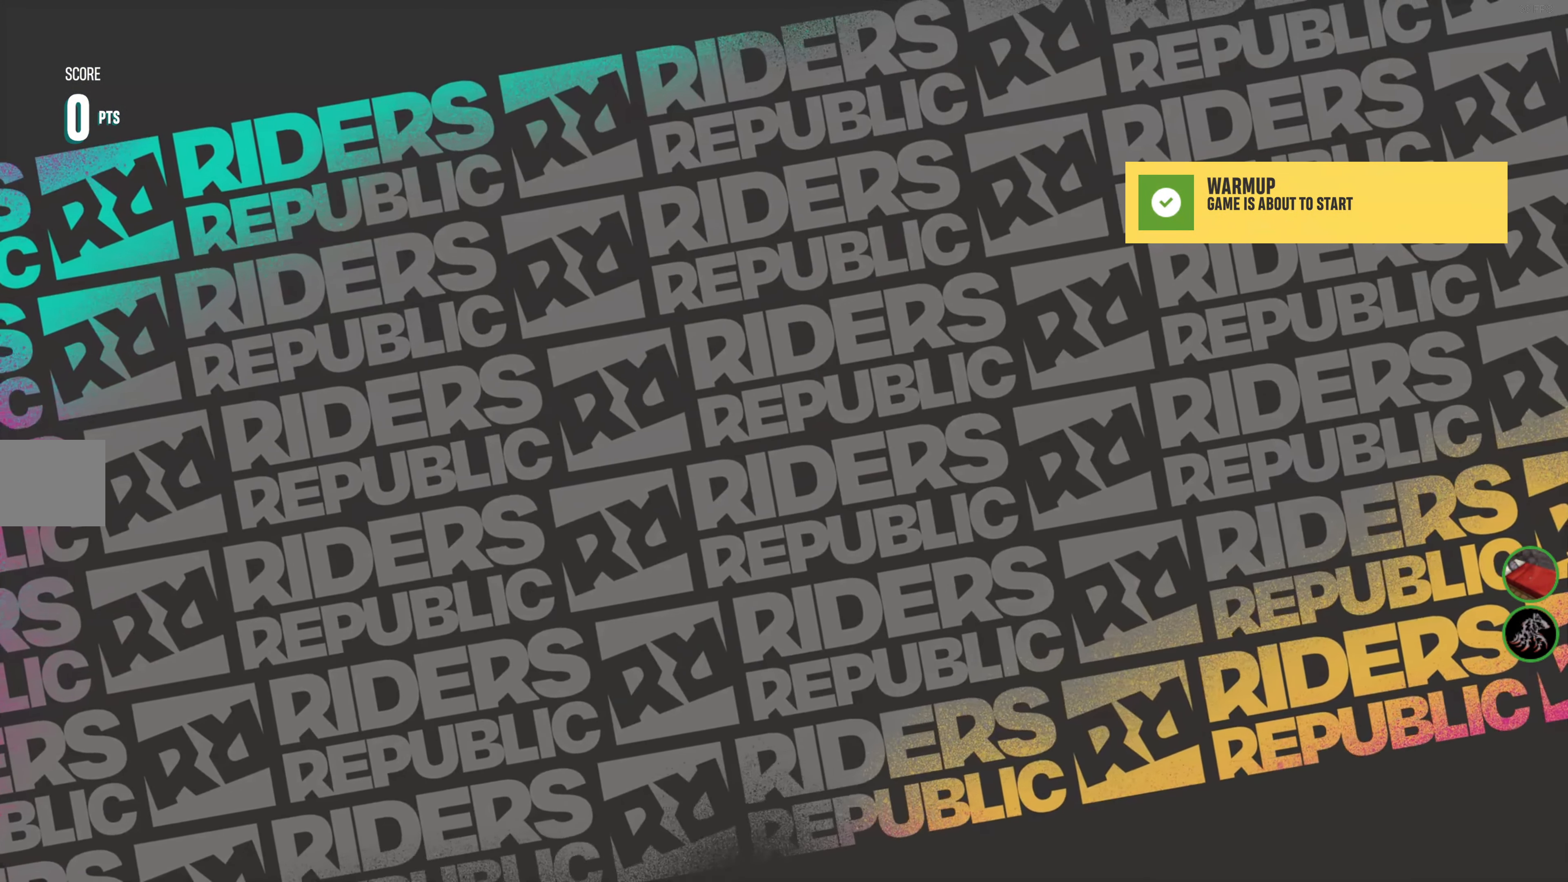
{"buttons": [], "left_stick": "center", "right_stick": "center", "events": []}
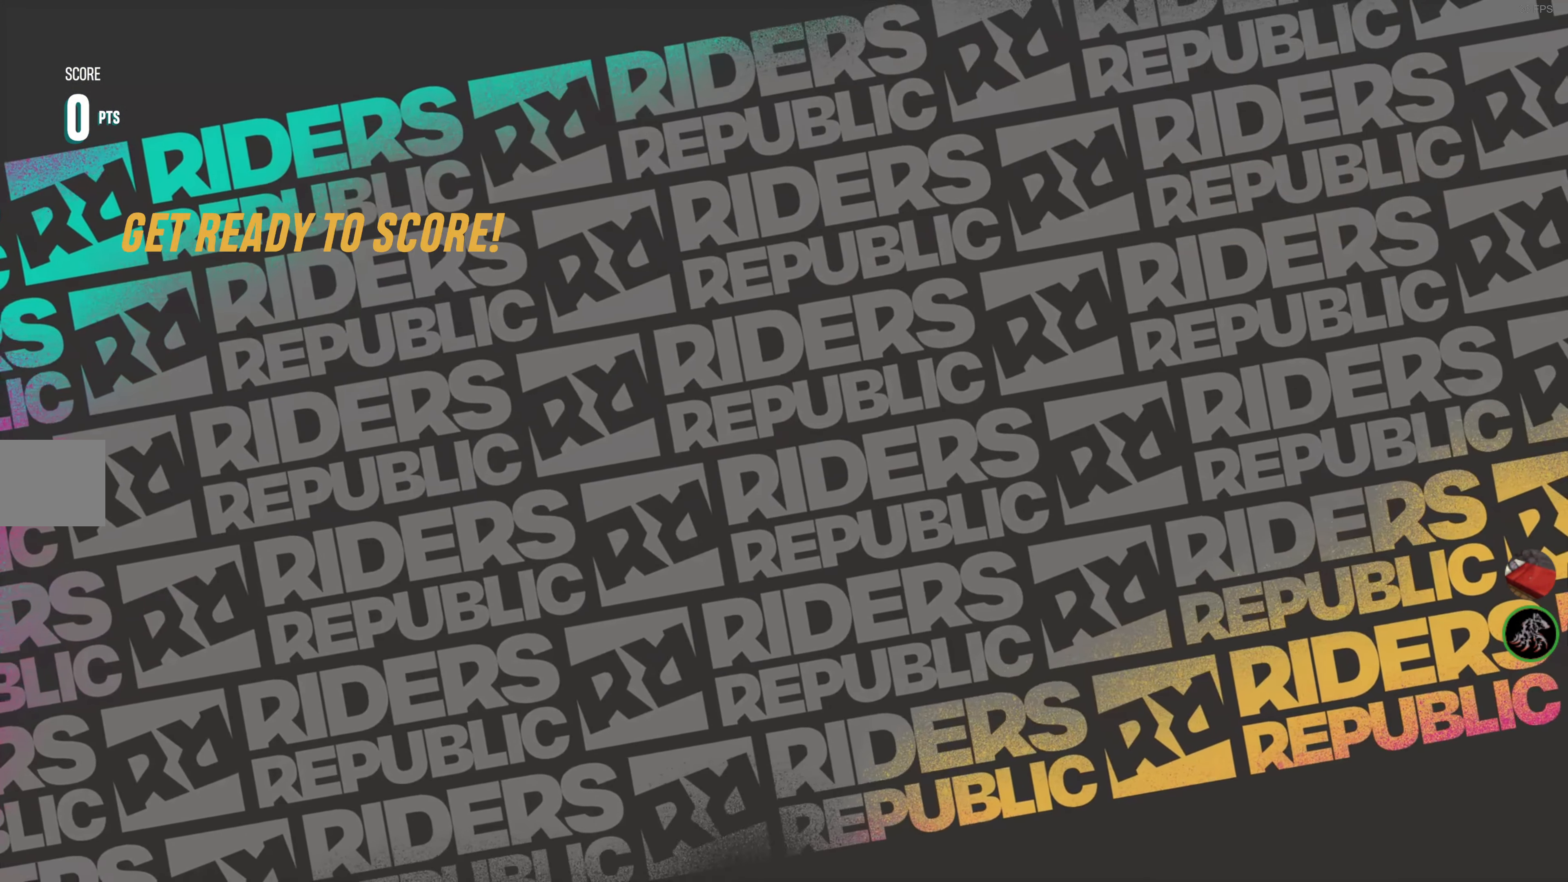
{"buttons": [], "left_stick": "center", "right_stick": "center", "events": []}
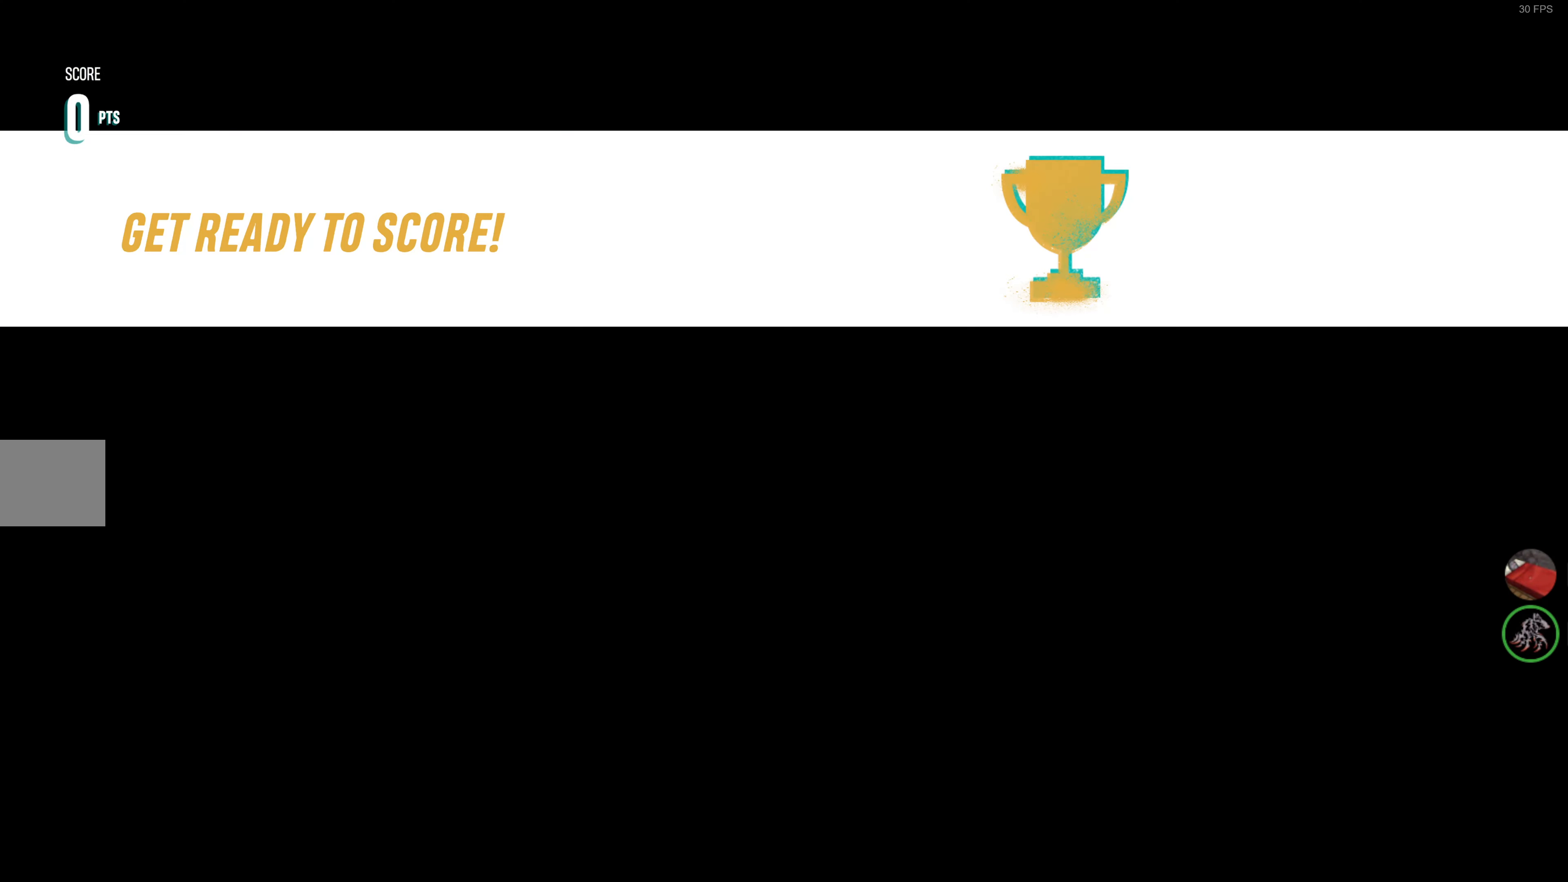
{"buttons": [], "left_stick": "center", "right_stick": "center", "events": []}
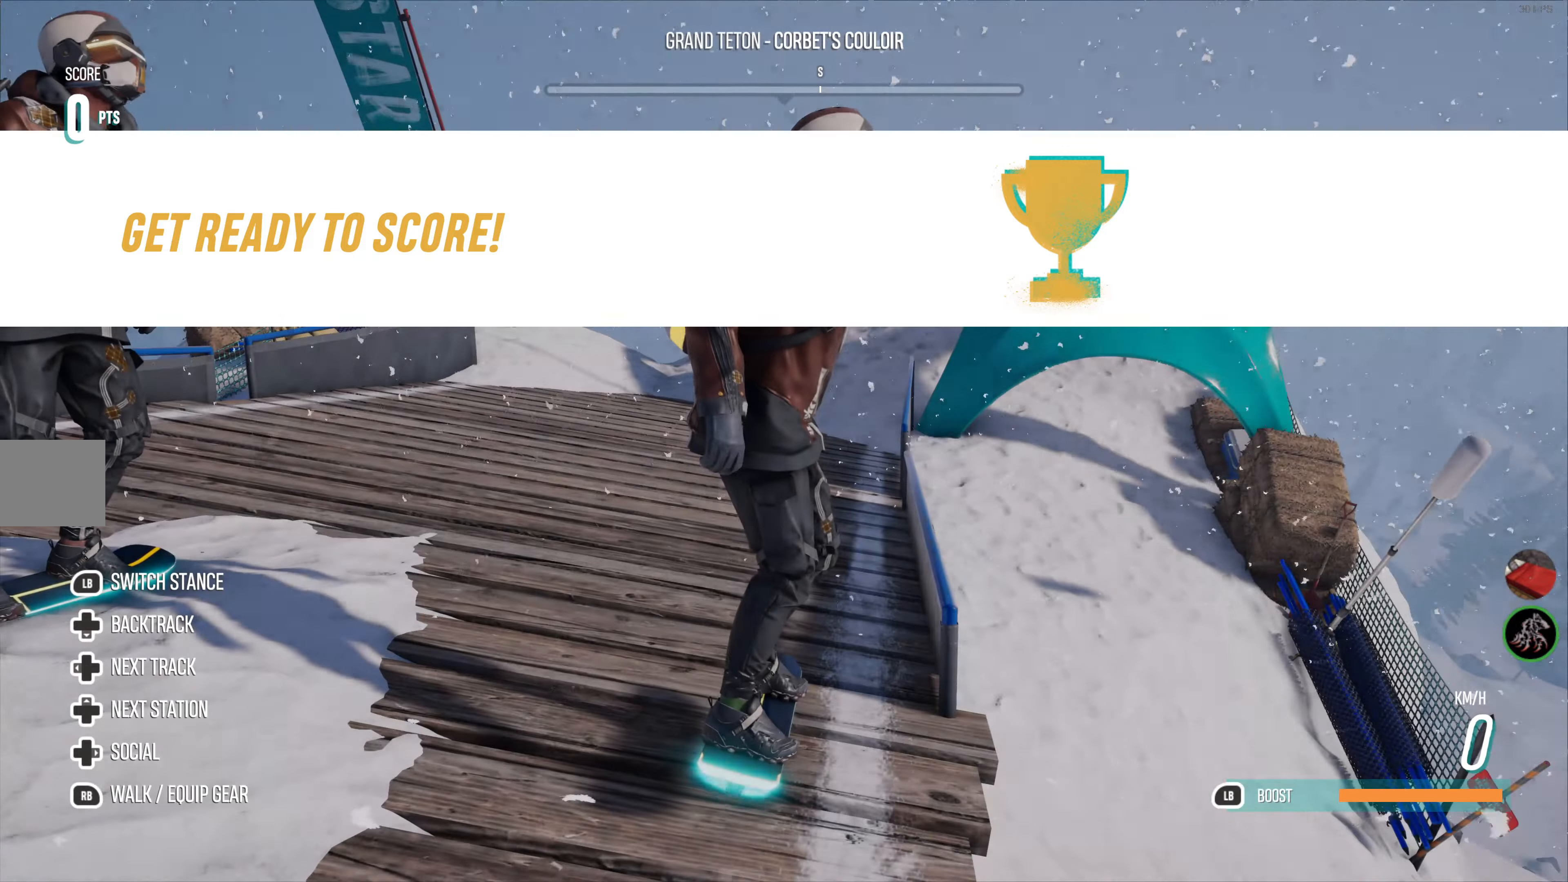
{"buttons": [], "left_stick": "center", "right_stick": "center", "events": []}
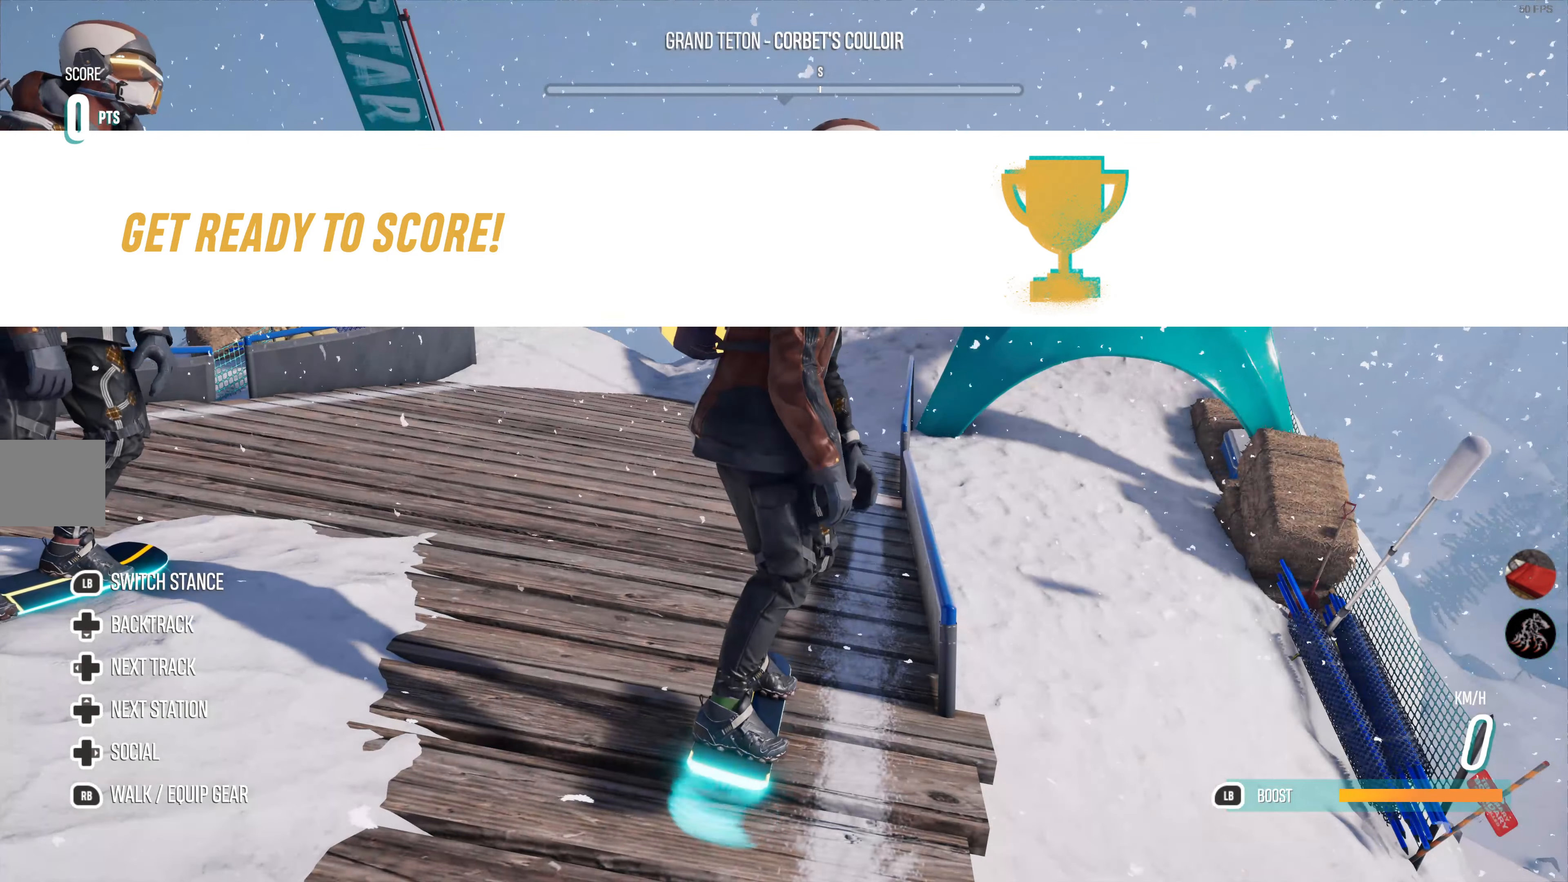
{"buttons": [], "left_stick": "center", "right_stick": "center", "events": []}
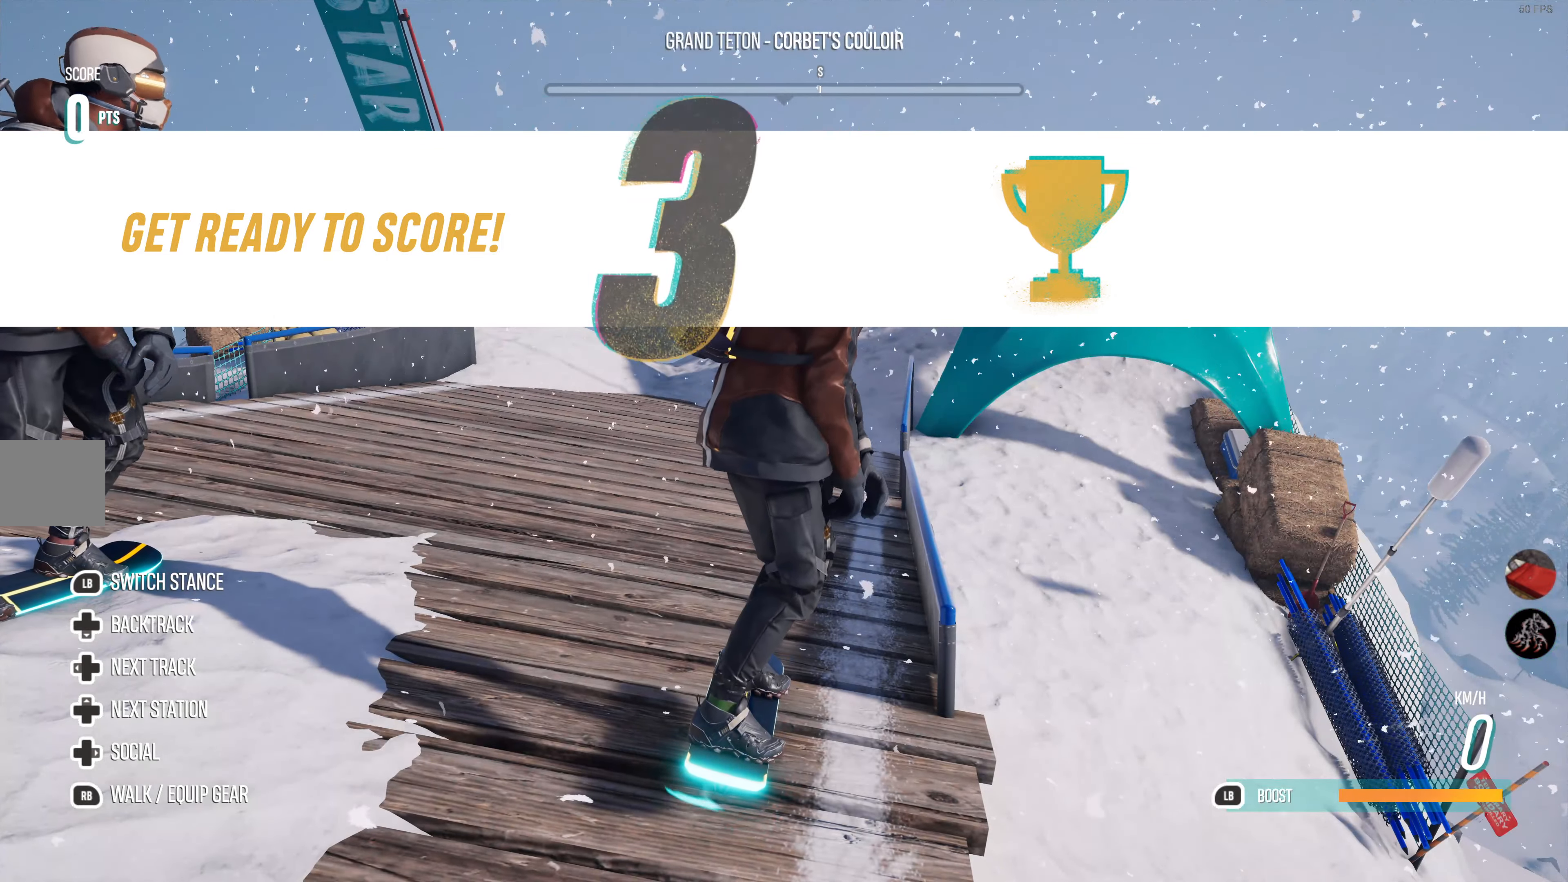
{"buttons": [], "left_stick": "center", "right_stick": "center", "events": []}
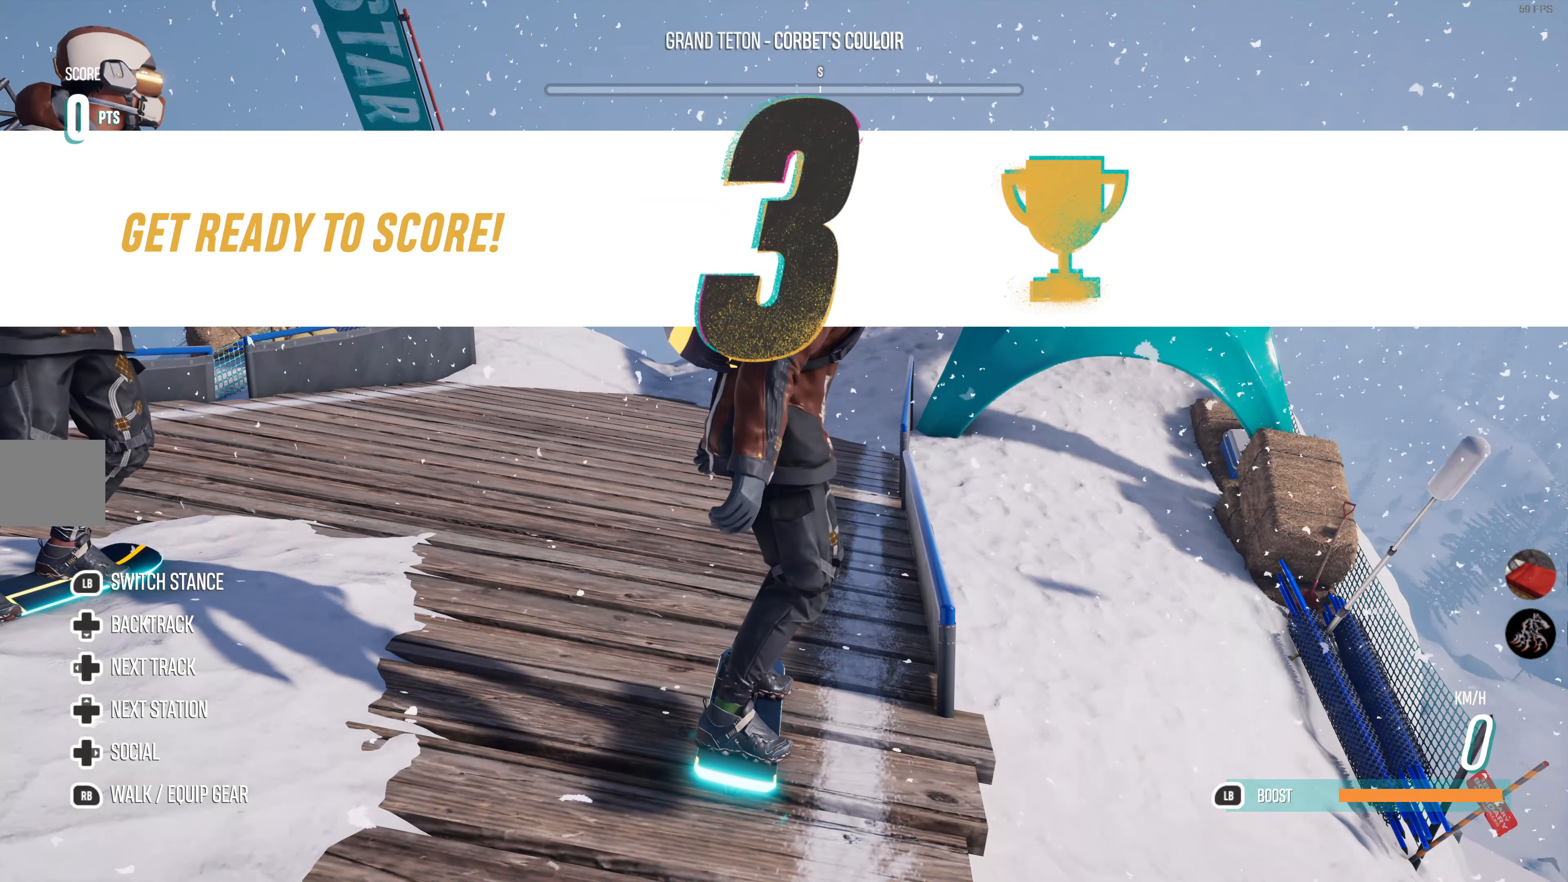
{"buttons": [], "left_stick": "center", "right_stick": "center", "events": []}
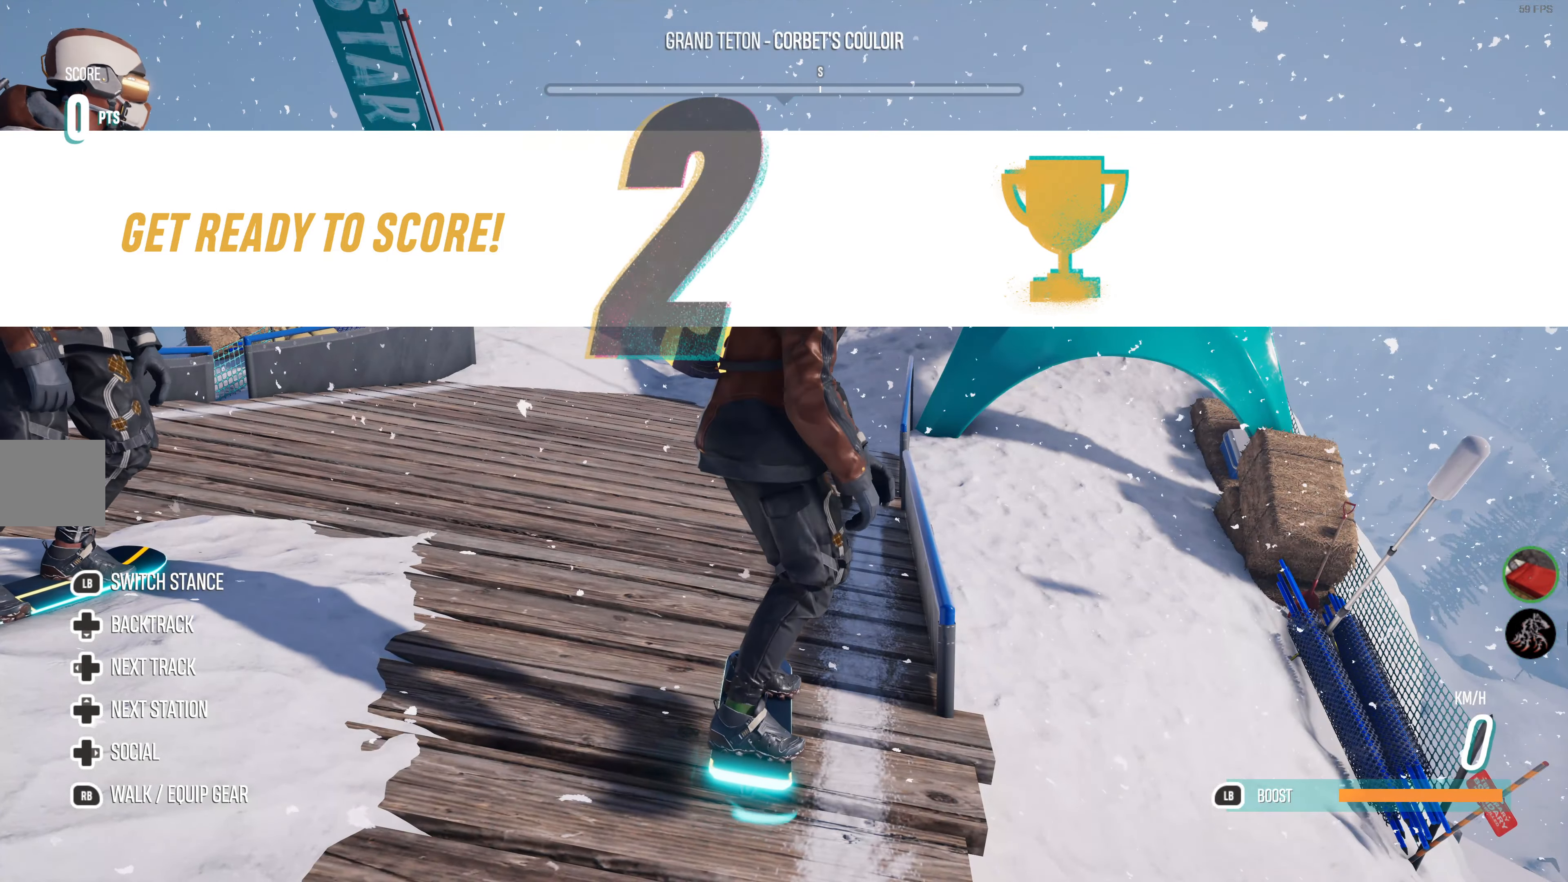
{"buttons": [], "left_stick": "center", "right_stick": "center", "events": []}
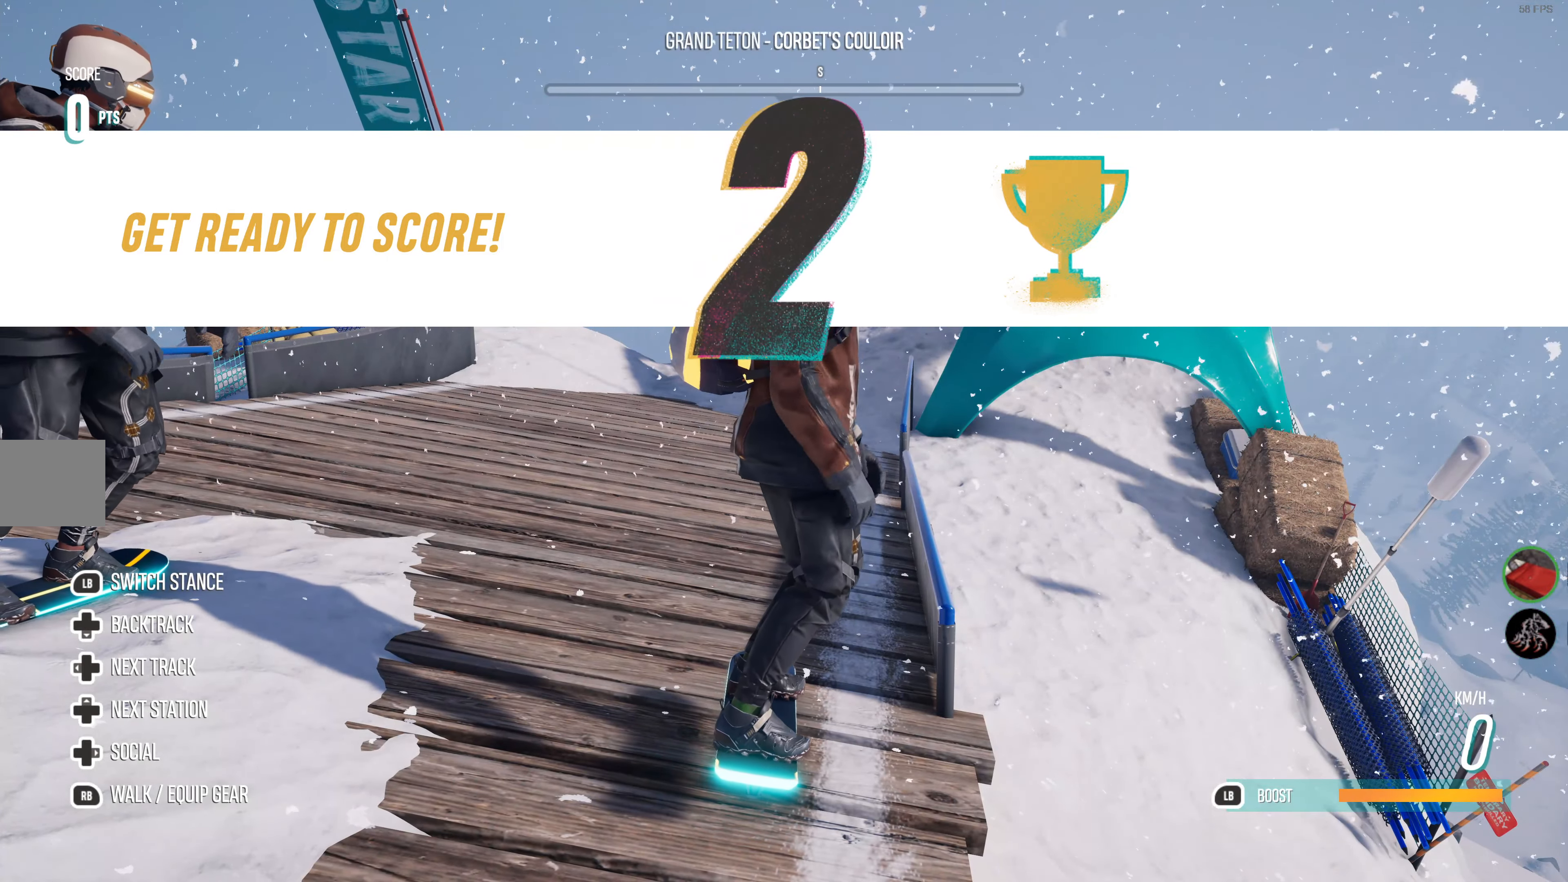
{"buttons": ["R2"], "left_stick": "center", "right_stick": "center", "events": [[450, "R2", "down"]]}
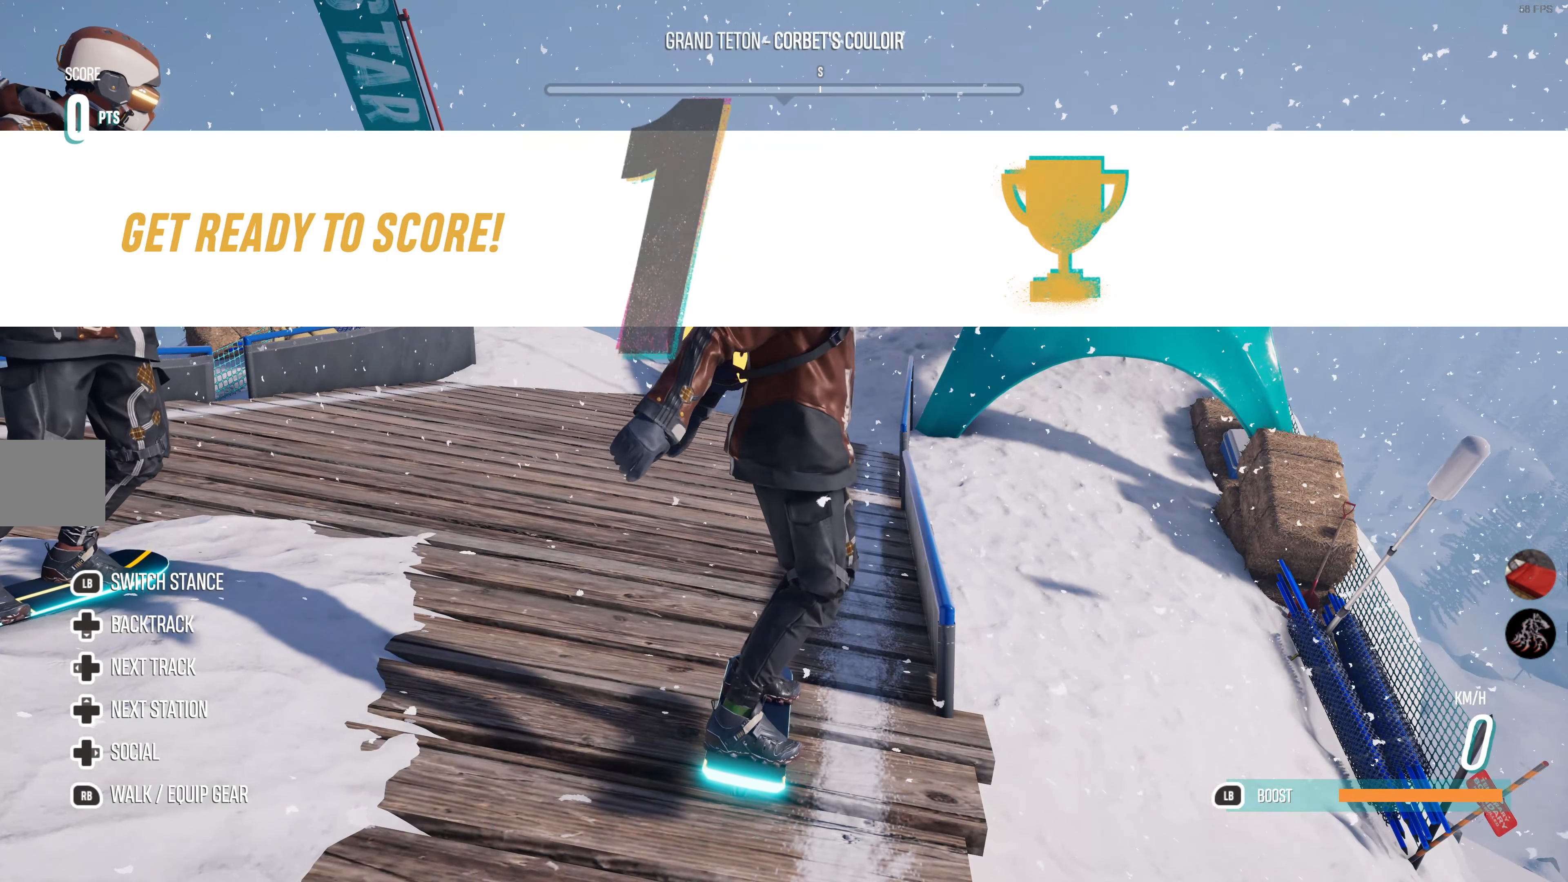
{"buttons": ["R2"], "left_stick": "center", "right_stick": "center", "events": []}
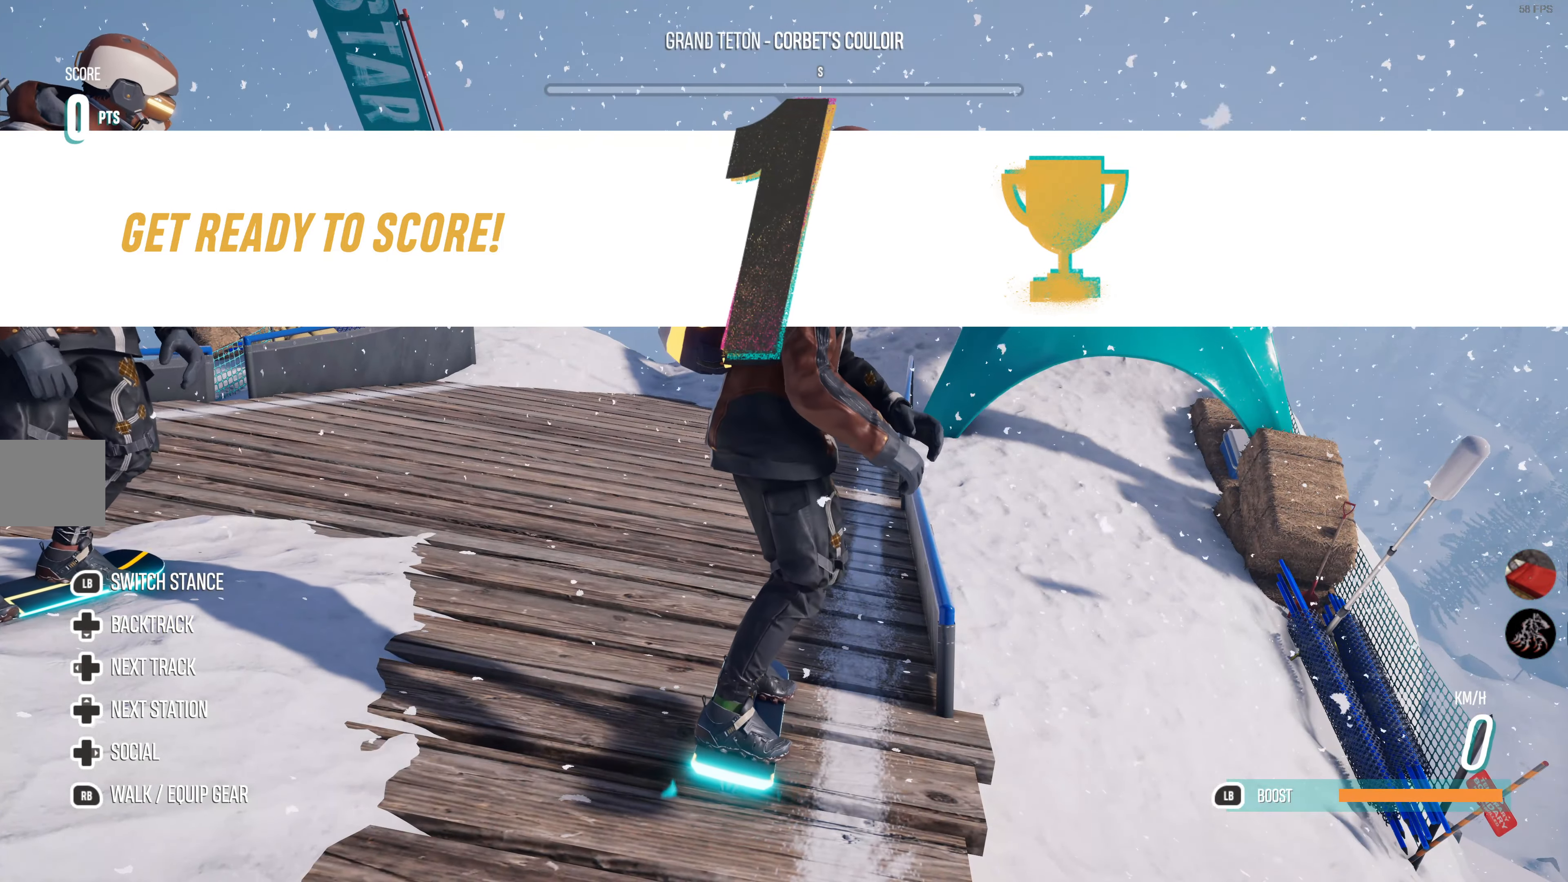
{"buttons": ["R2"], "left_stick": "center", "right_stick": "center", "events": []}
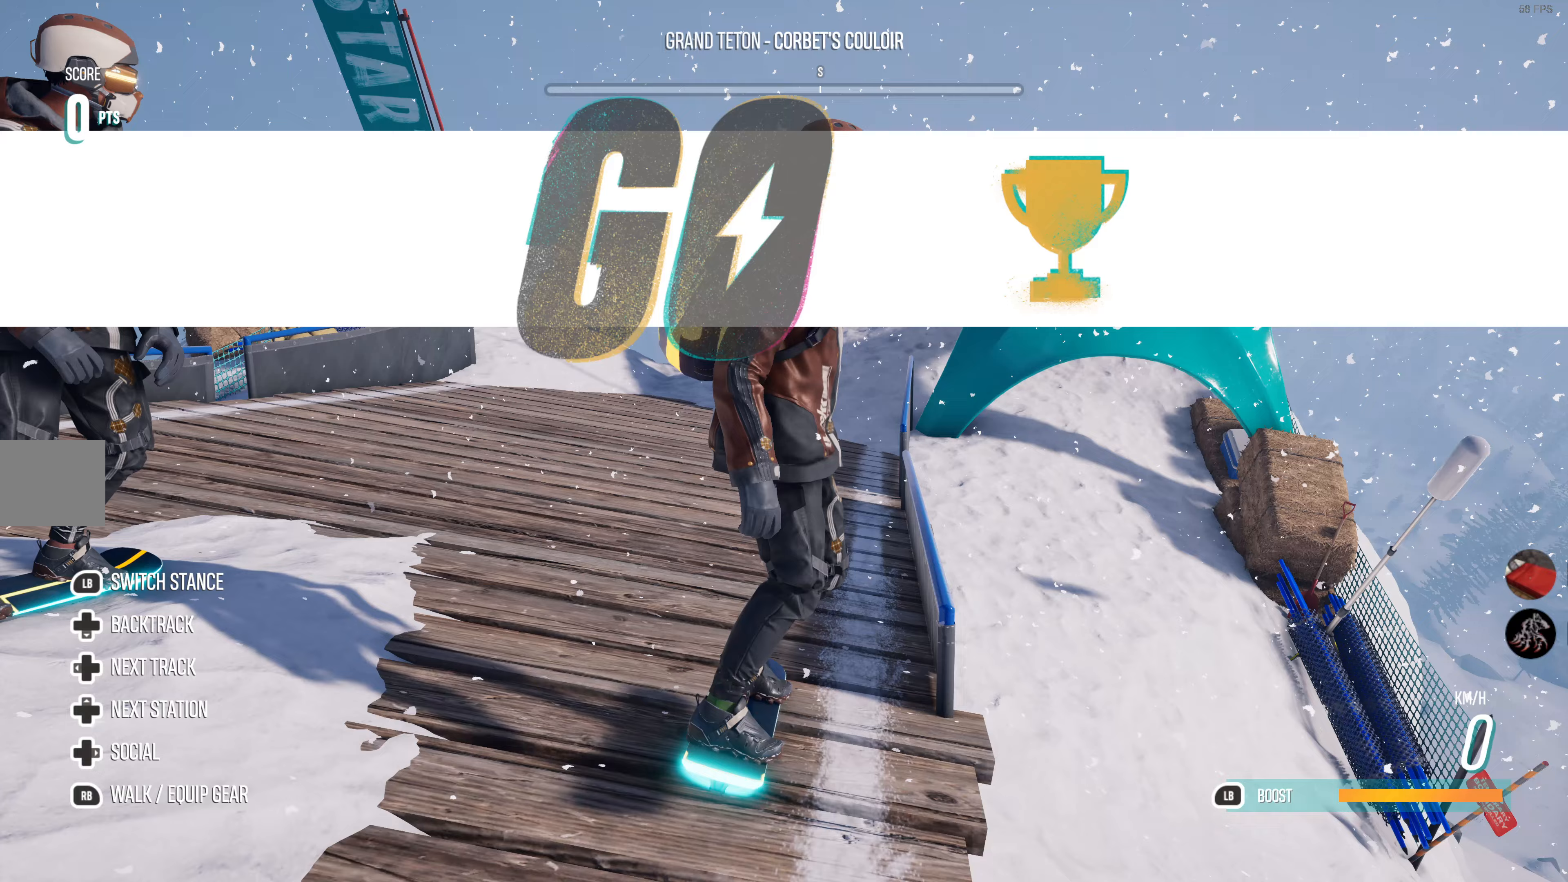
{"buttons": ["R2"], "left_stick": "center", "right_stick": "center", "events": [[233, "left_stick", "left"], [283, "left_stick", "center"]]}
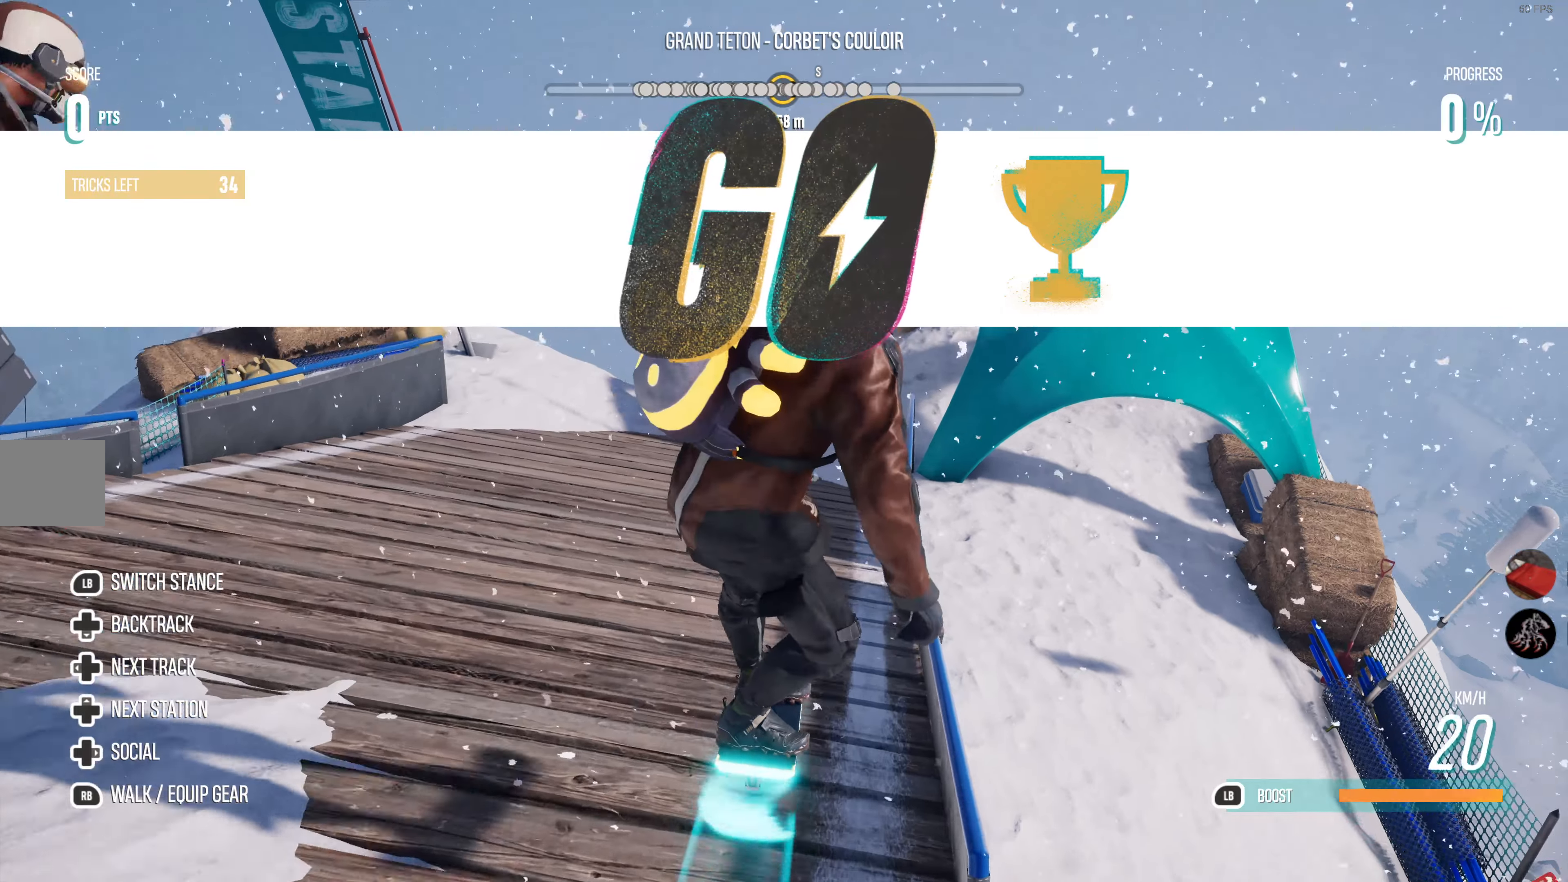
{"buttons": ["CROSS", "R2"], "left_stick": "right", "right_stick": "center", "events": [[450, "left_stick", "right"], [500, "CROSS", "down"]]}
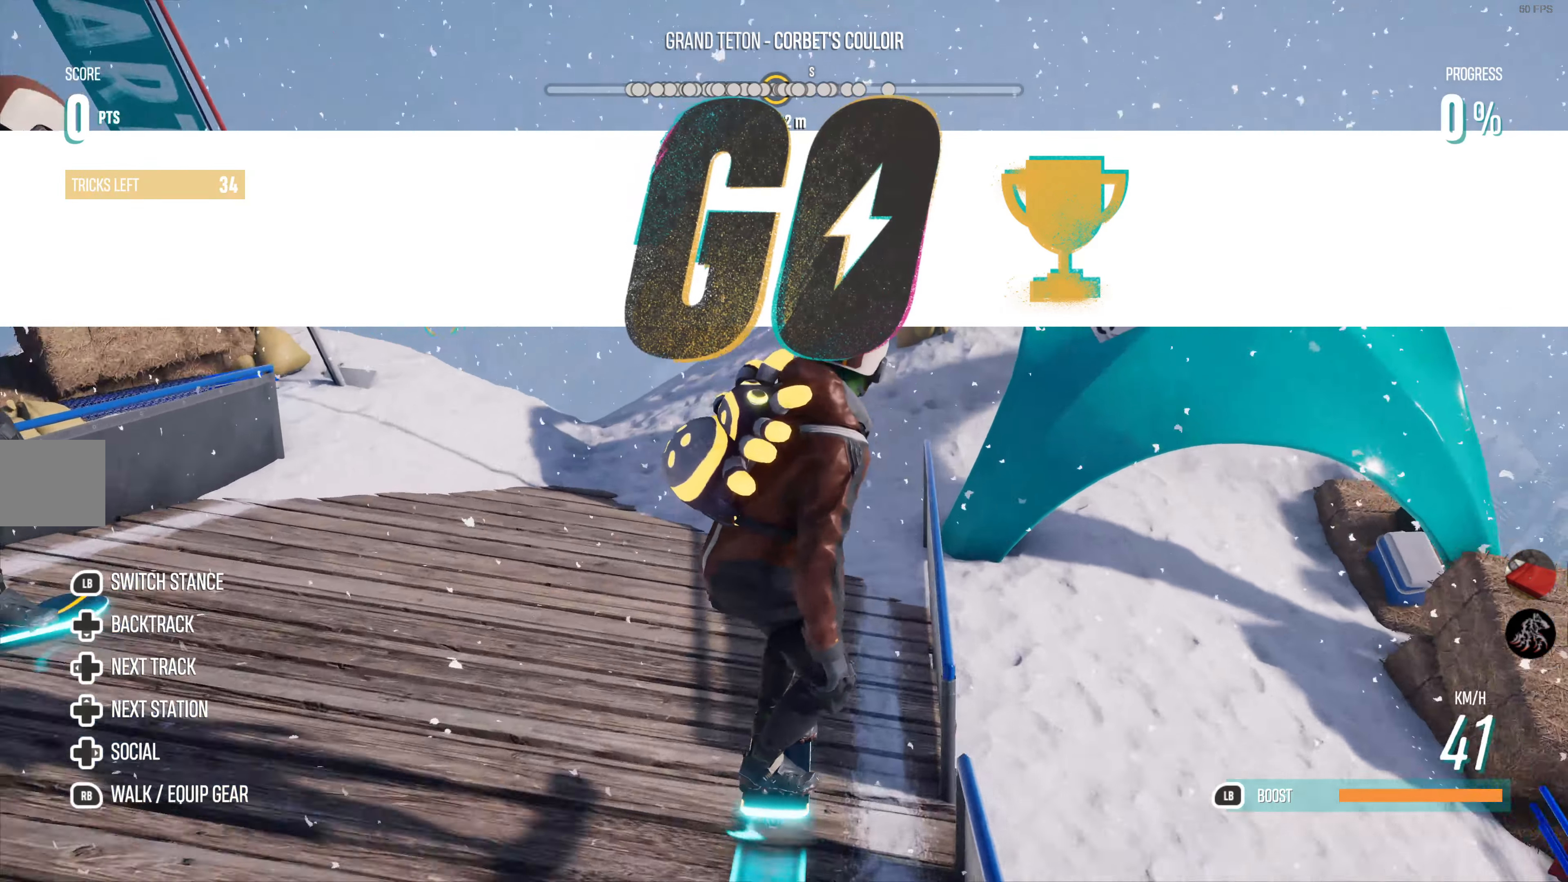
{"buttons": ["CROSS", "R2"], "left_stick": "left", "right_stick": "center", "events": [[117, "left_stick", "center"], [483, "left_stick", "left"]]}
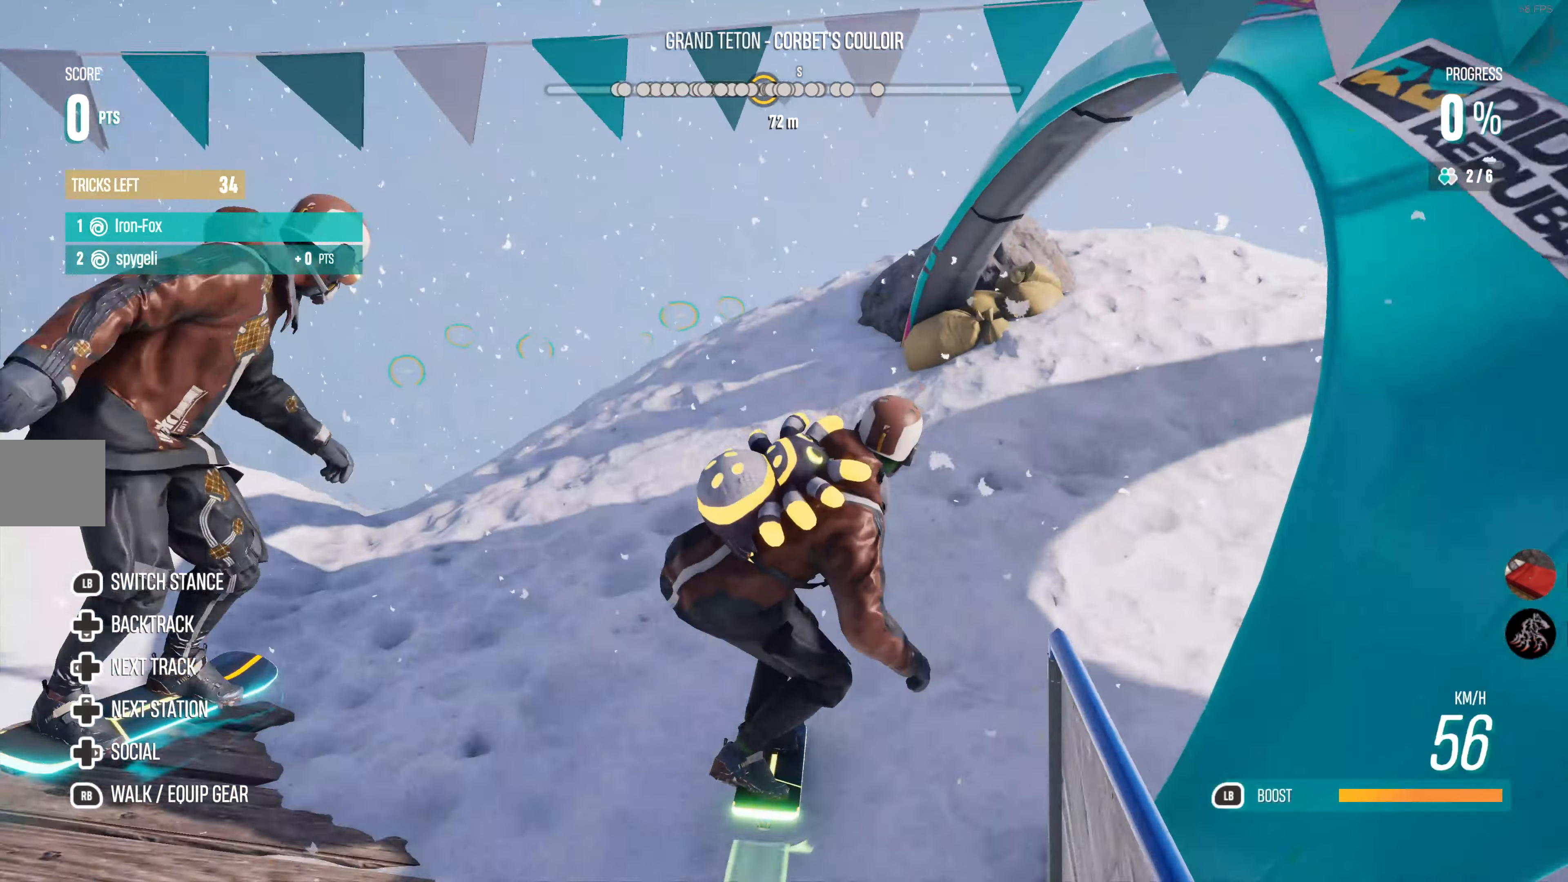
{"buttons": ["SQUARE", "L2"], "left_stick": "up", "right_stick": "center", "events": [[183, "left_stick", "center"], [383, "CROSS", "up"], [383, "left_stick", "up"], [400, "R2", "up"], [450, "L2", "down"], [450, "SQUARE", "down"]]}
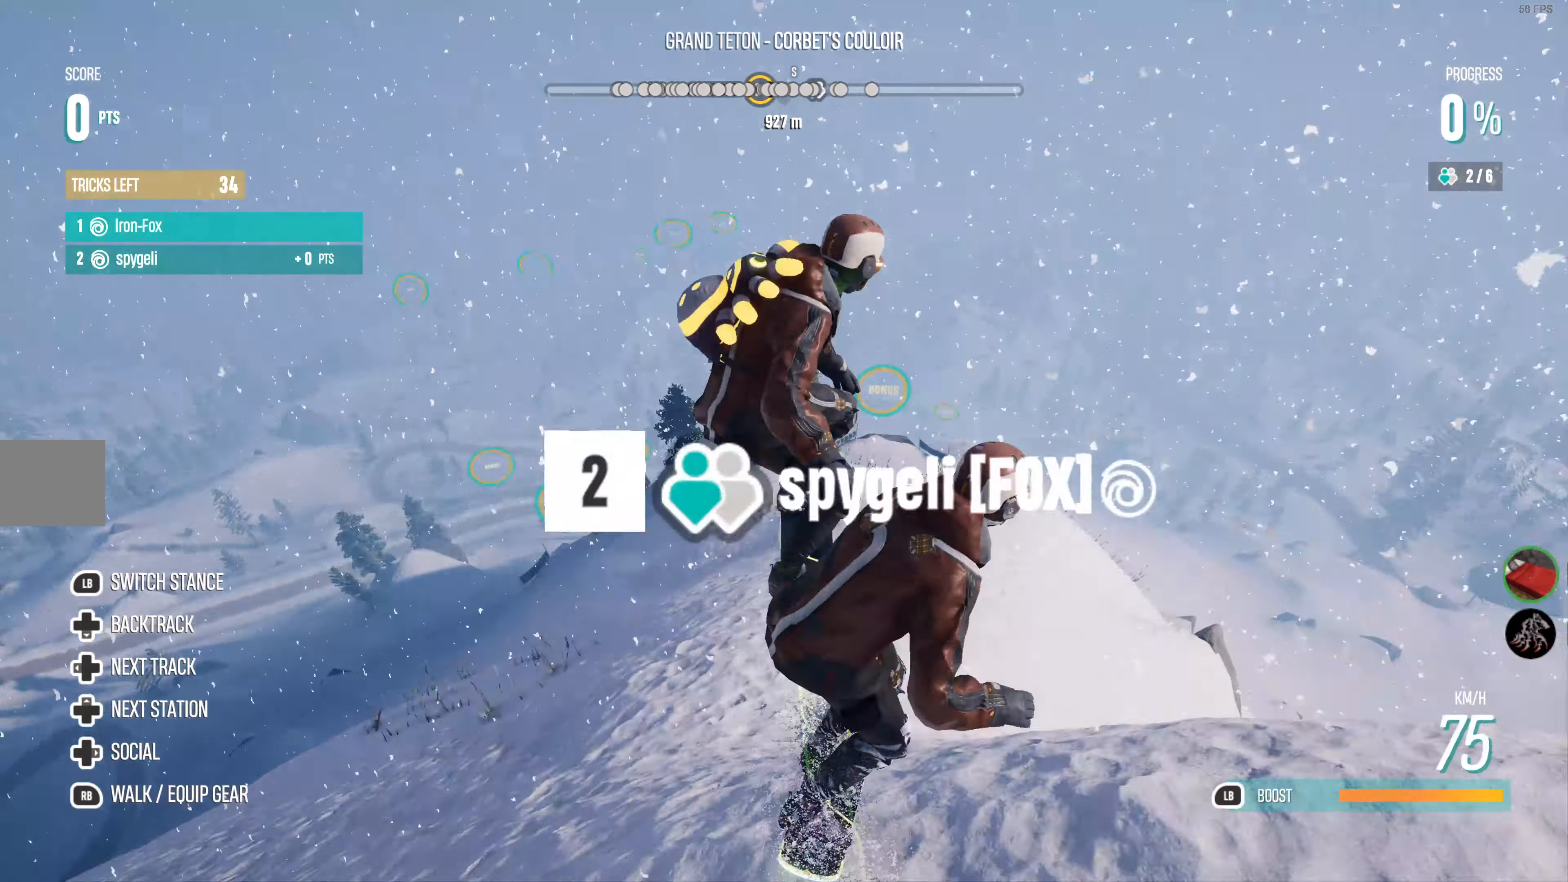
{"buttons": ["SQUARE", "L2"], "left_stick": "up", "right_stick": "center", "events": []}
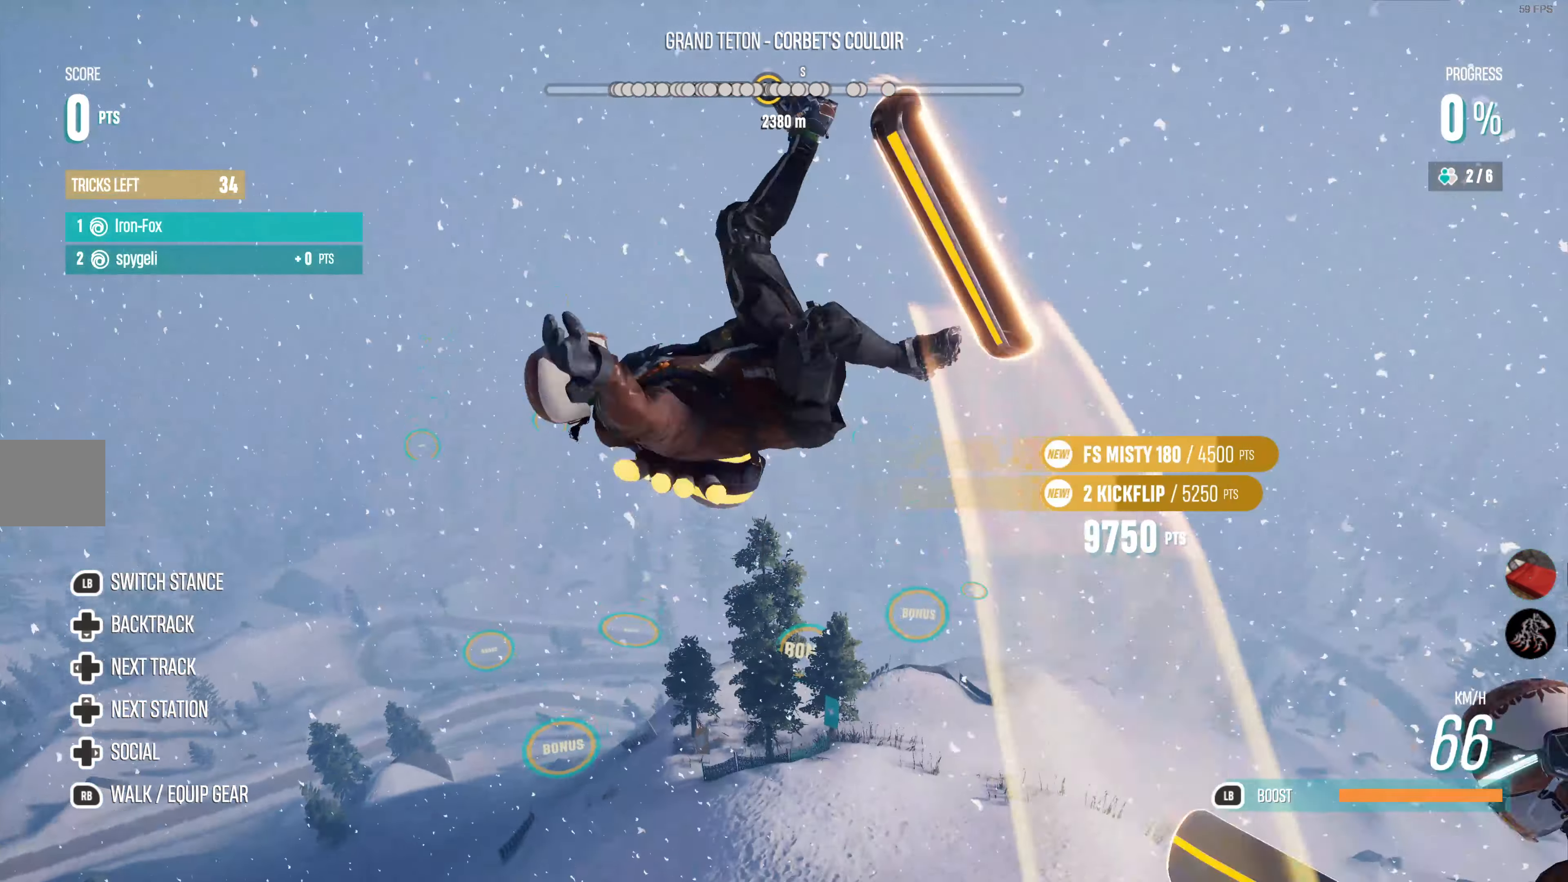
{"buttons": ["SQUARE", "L2"], "left_stick": "up", "right_stick": "center", "events": []}
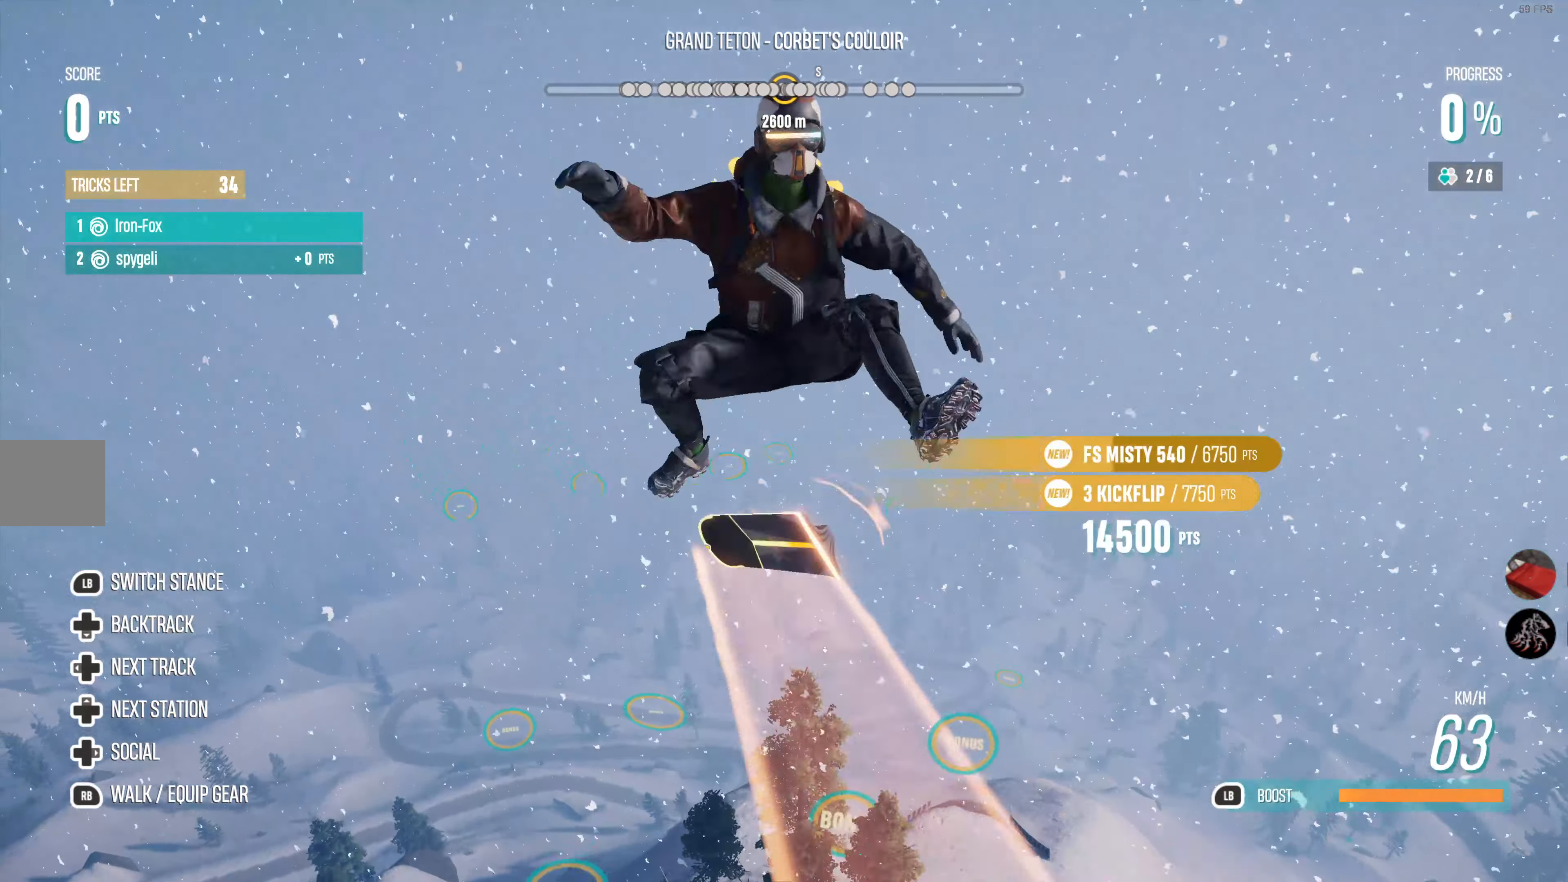
{"buttons": ["SQUARE", "L2"], "left_stick": "up", "right_stick": "center", "events": []}
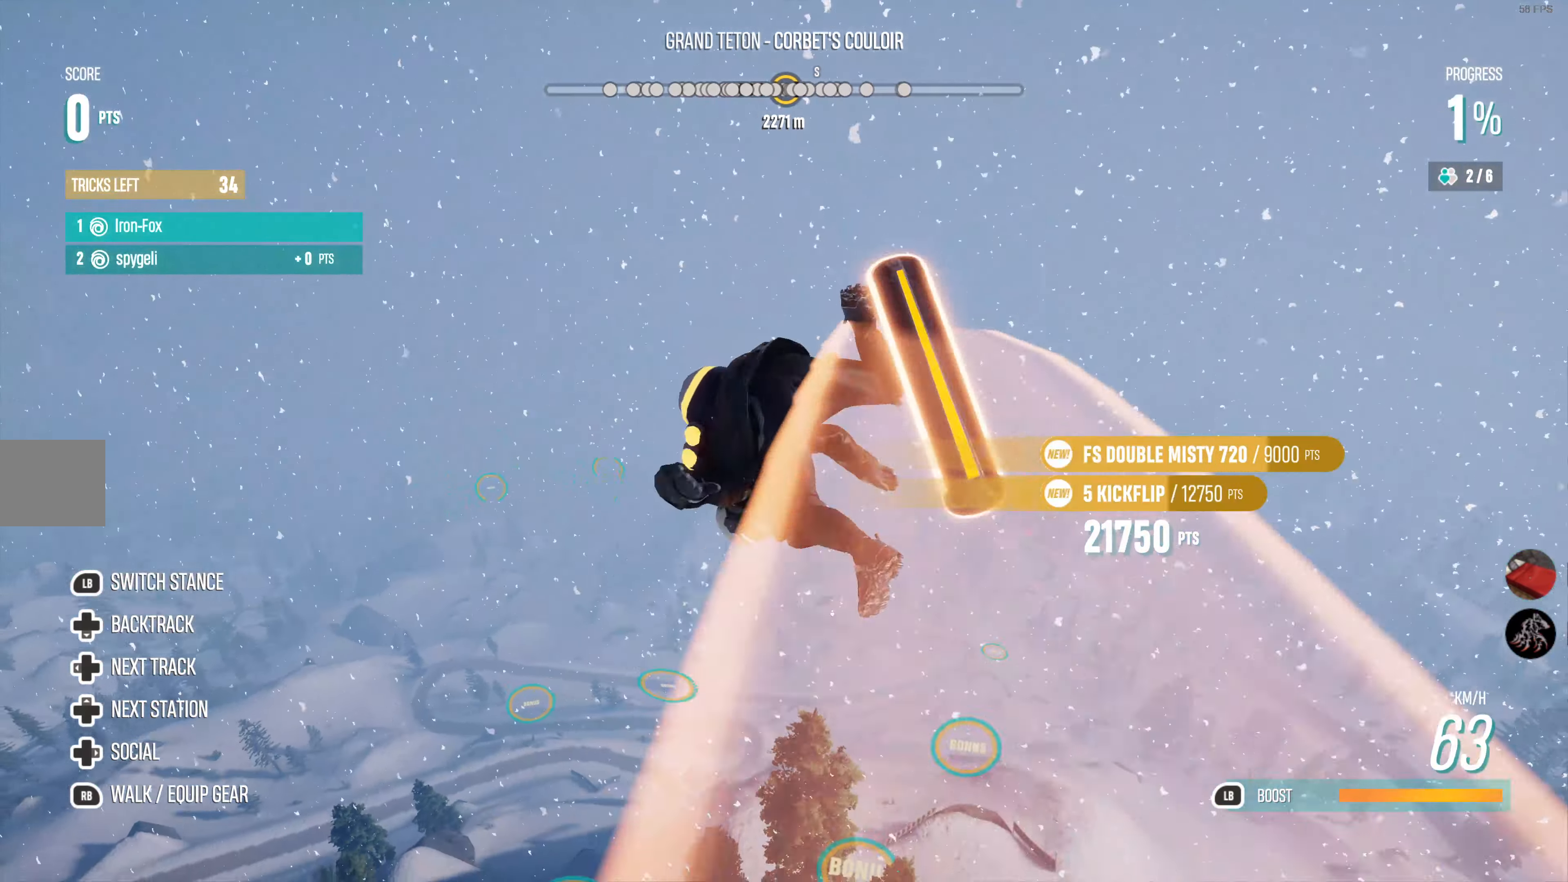
{"buttons": ["SQUARE", "L2"], "left_stick": "up", "right_stick": "center", "events": []}
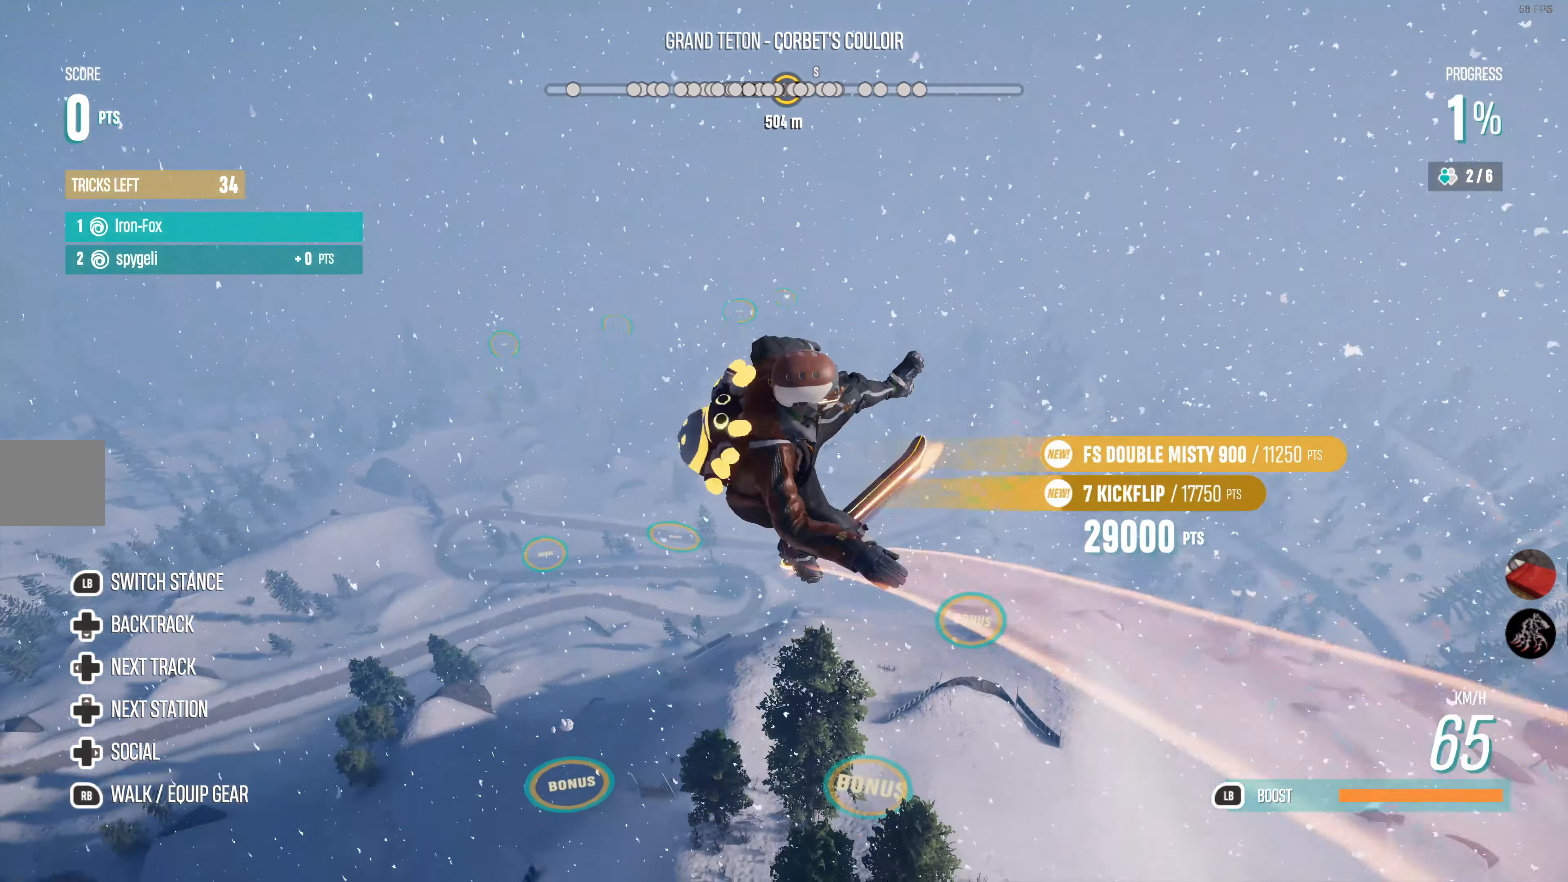
{"buttons": ["SQUARE", "L2"], "left_stick": "up", "right_stick": "center", "events": []}
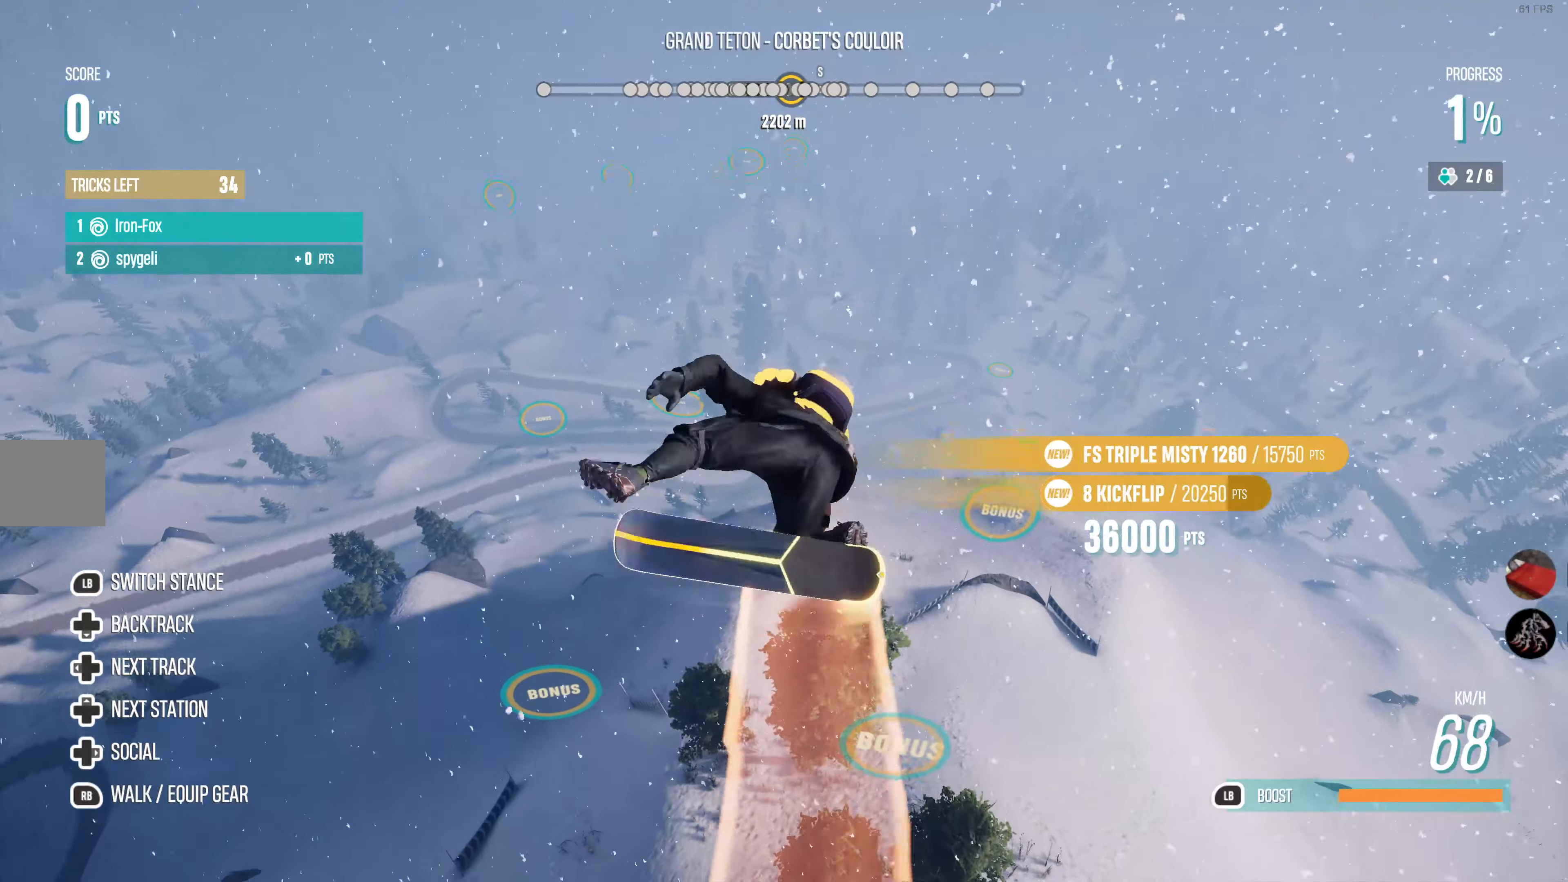
{"buttons": ["SQUARE", "L2"], "left_stick": "up", "right_stick": "center", "events": []}
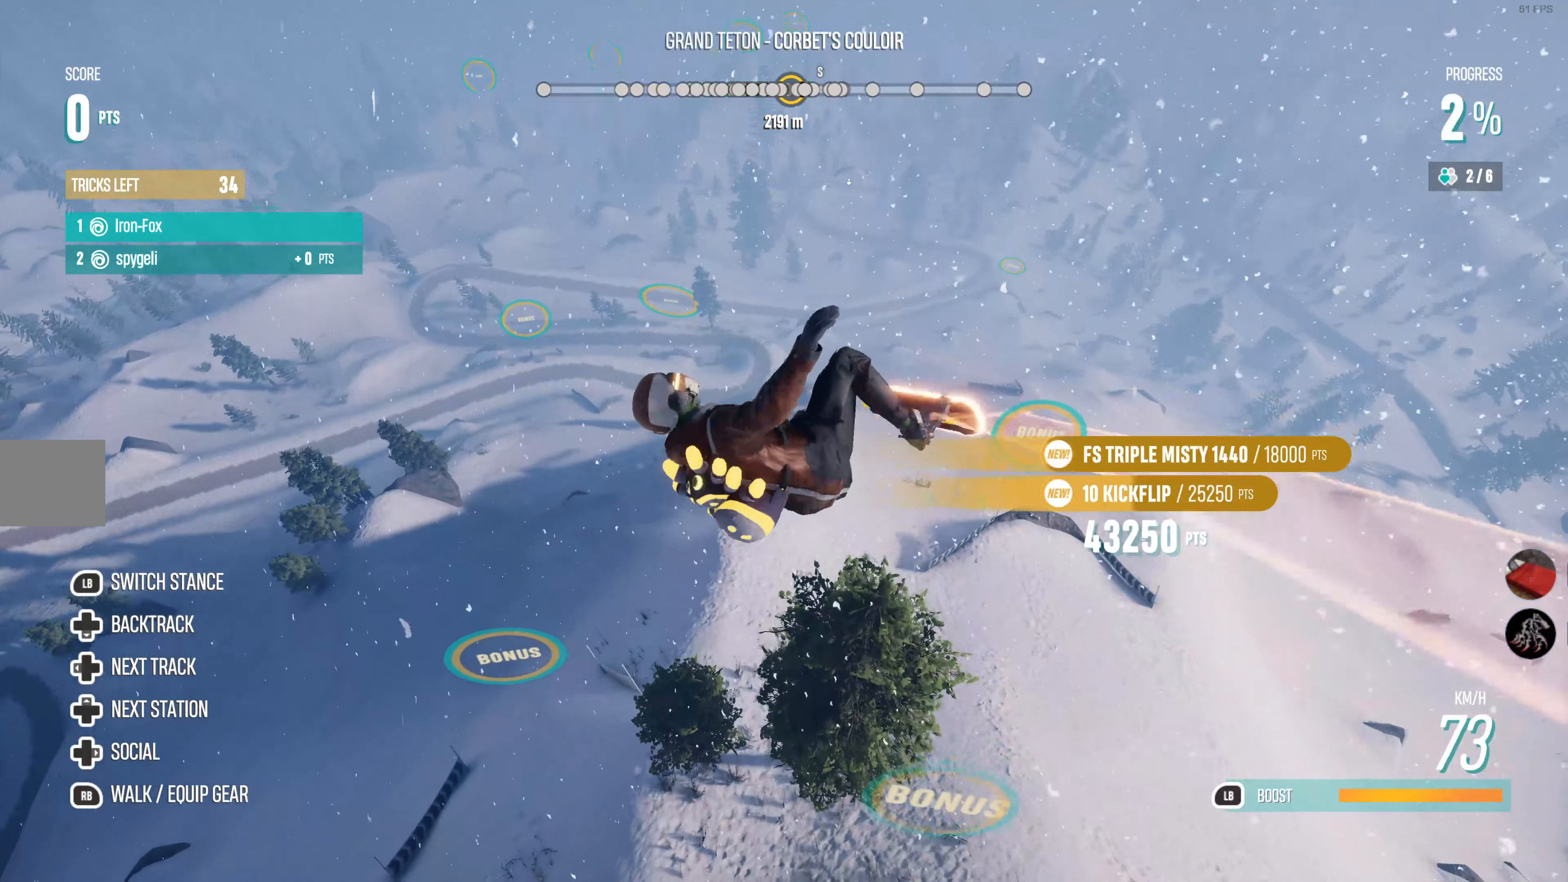
{"buttons": ["SQUARE", "R2"], "left_stick": "right", "right_stick": "center", "events": [[217, "R2", "down"], [250, "L2", "up"], [300, "left_stick", "right"]]}